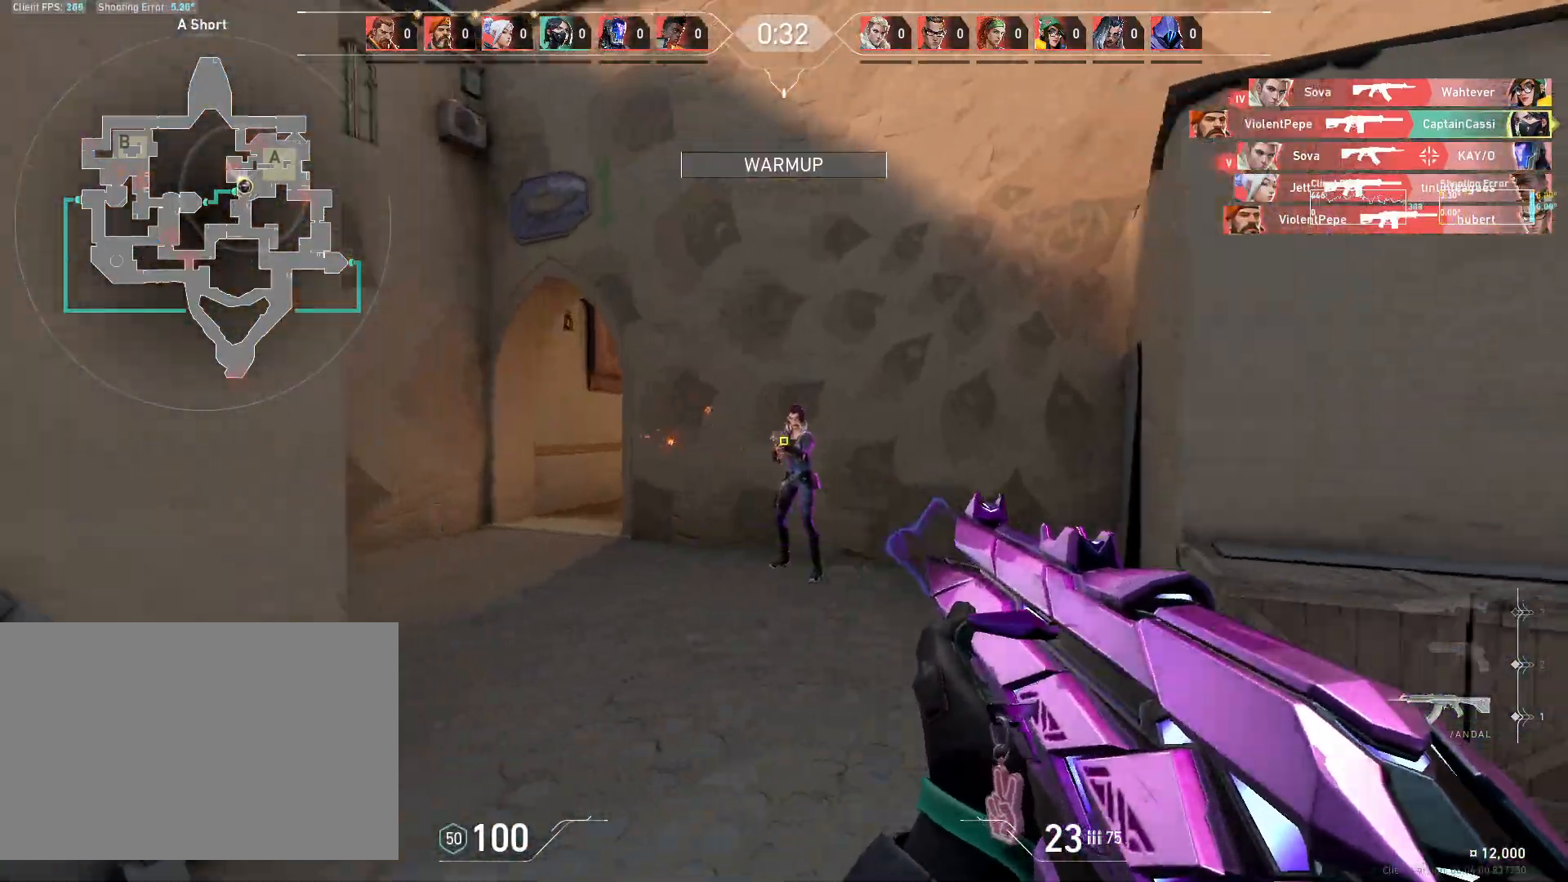
Gameplay with keyboard and mouse; each line is a JSON object with the keys and mouse buttons held at the frame after it. "events" lists presses ("down") and releases ("up") of "4", "a", "c", "ctrl", "d", "e", "q", "r", "s", "shift", "space", "w", "x", "z", "mouse_left", "mouse_wheel", "mouse_right", "mouse_mb4" and "mouse_mb5" between this image and that frame as [ms after this image, input, new state], when the widget could be followed in between. "mouse_left", "mouse_wheel", "mouse_right", "mouse_mb4", "mouse_mb5" = the "left", "wheel", "right", "mb4", "mb5" buttons of the "mouse" list. No other keys are recorded. "wheel" means that the mouse wheel is clicked or scrolled. Mouse movement is not recorded.
{"keys": ["ctrl"], "mouse": ["left"], "events": [[100, "d", "up"], [167, "ctrl", "down"]]}
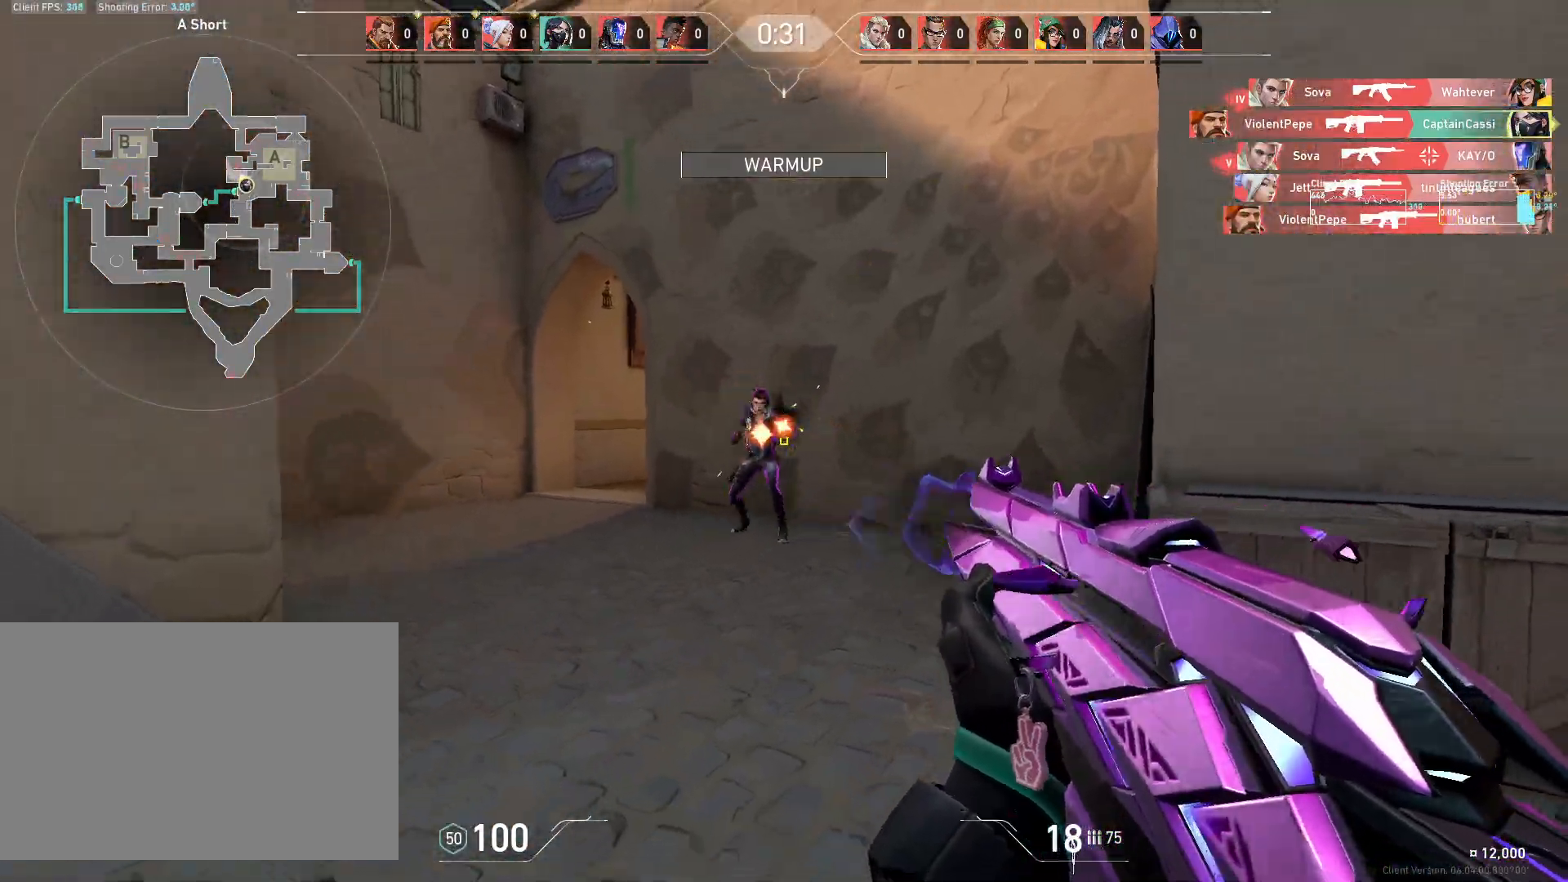
{"keys": [], "mouse": ["left"], "events": [[100, "ctrl", "up"], [217, "ctrl", "down"], [433, "ctrl", "up"]]}
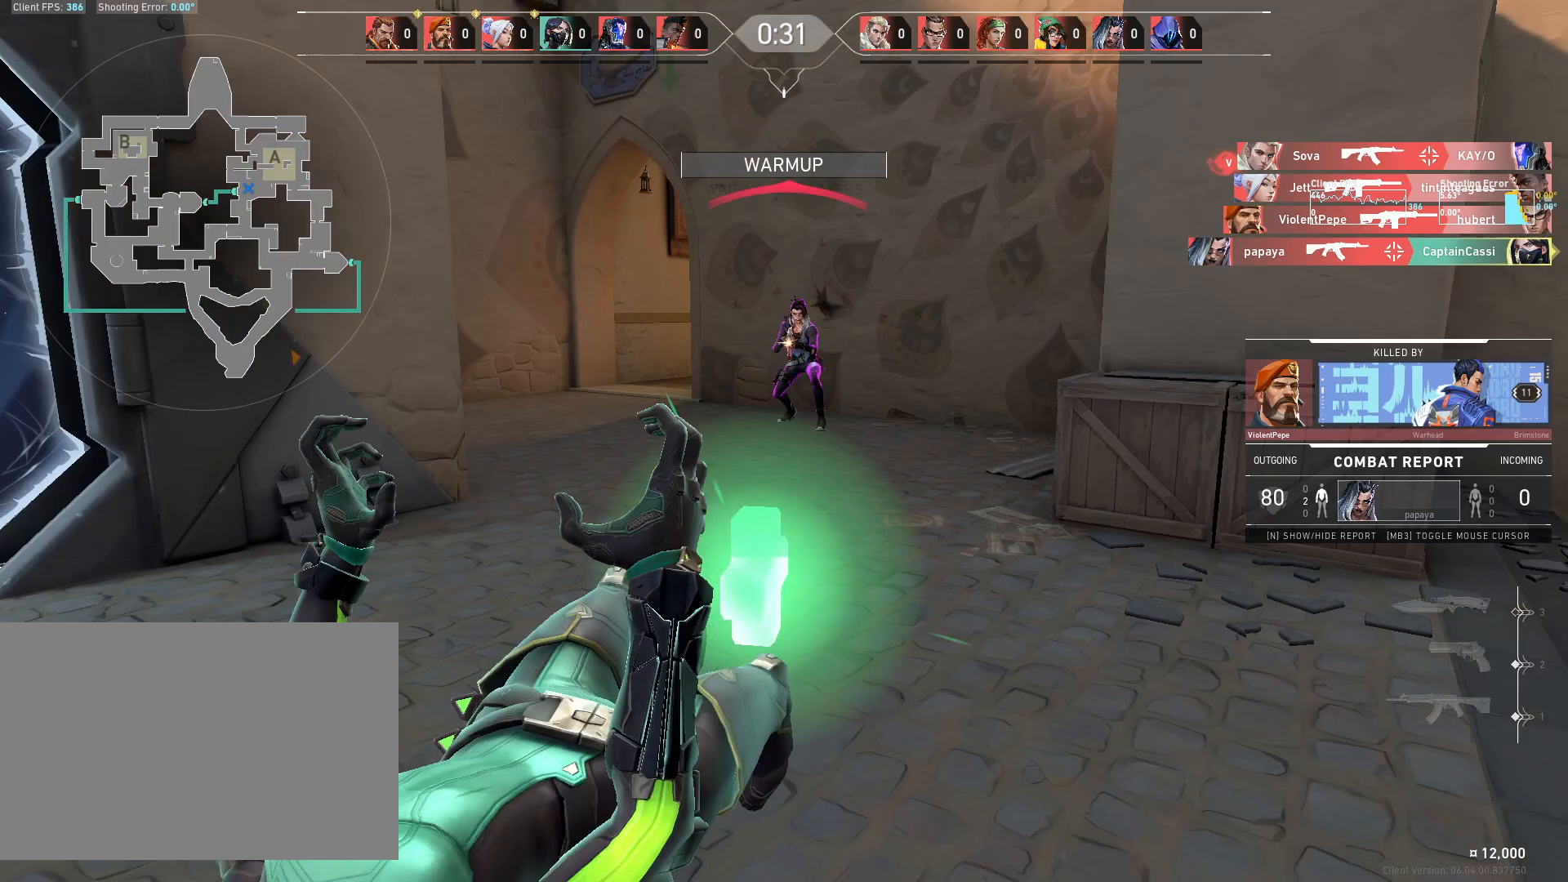
{"keys": [], "mouse": [], "events": [[17, "mouse_left", "up"], [150, "w", "down"], [233, "w", "up"]]}
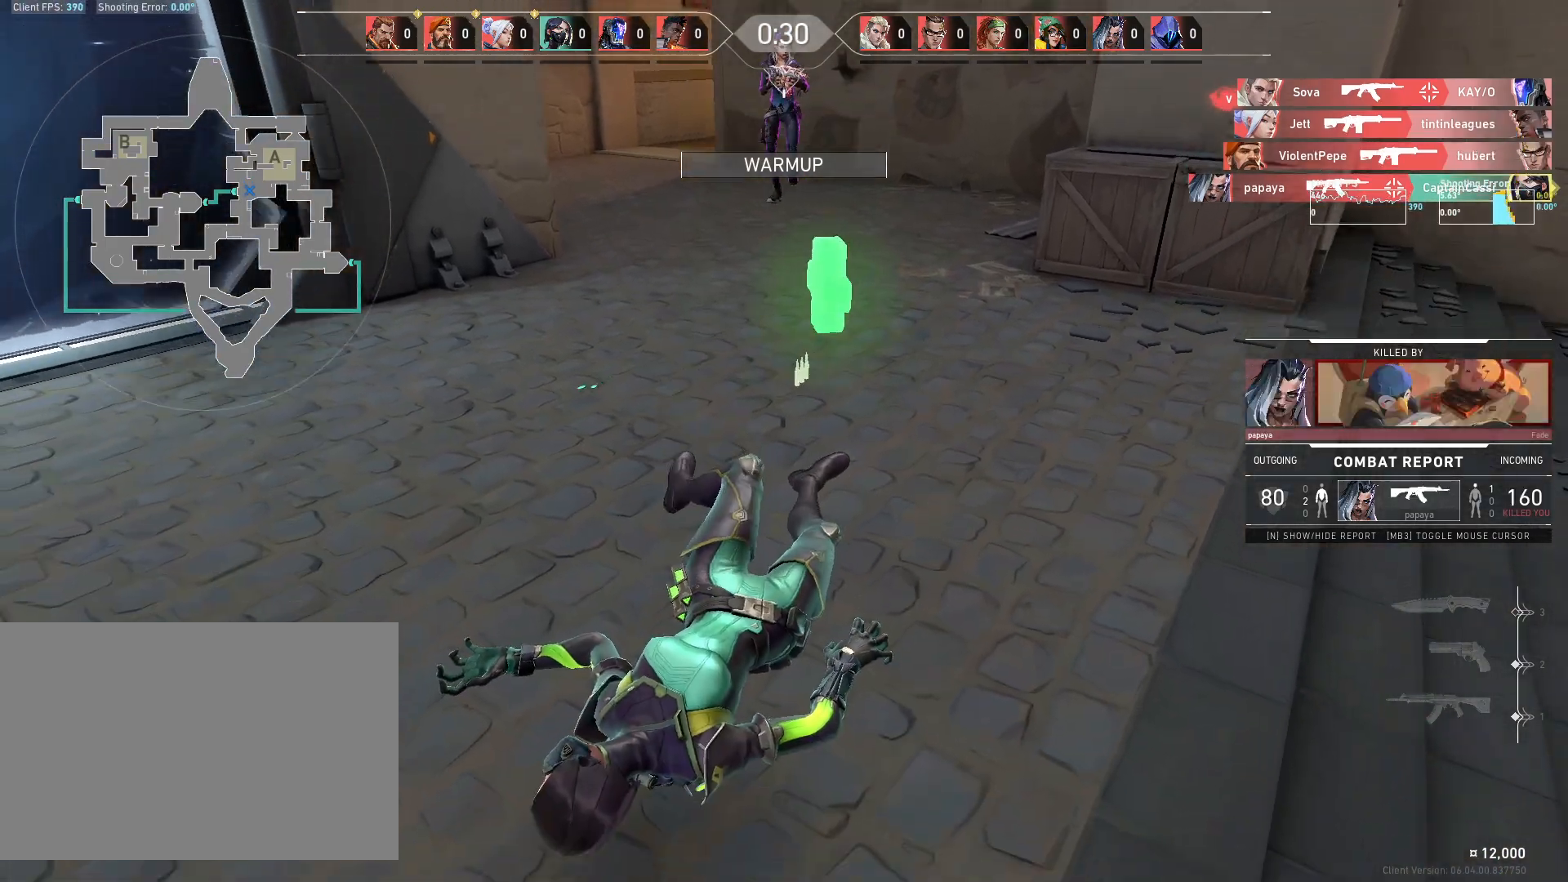
{"keys": ["w"], "mouse": [], "events": [[17, "w", "down"]]}
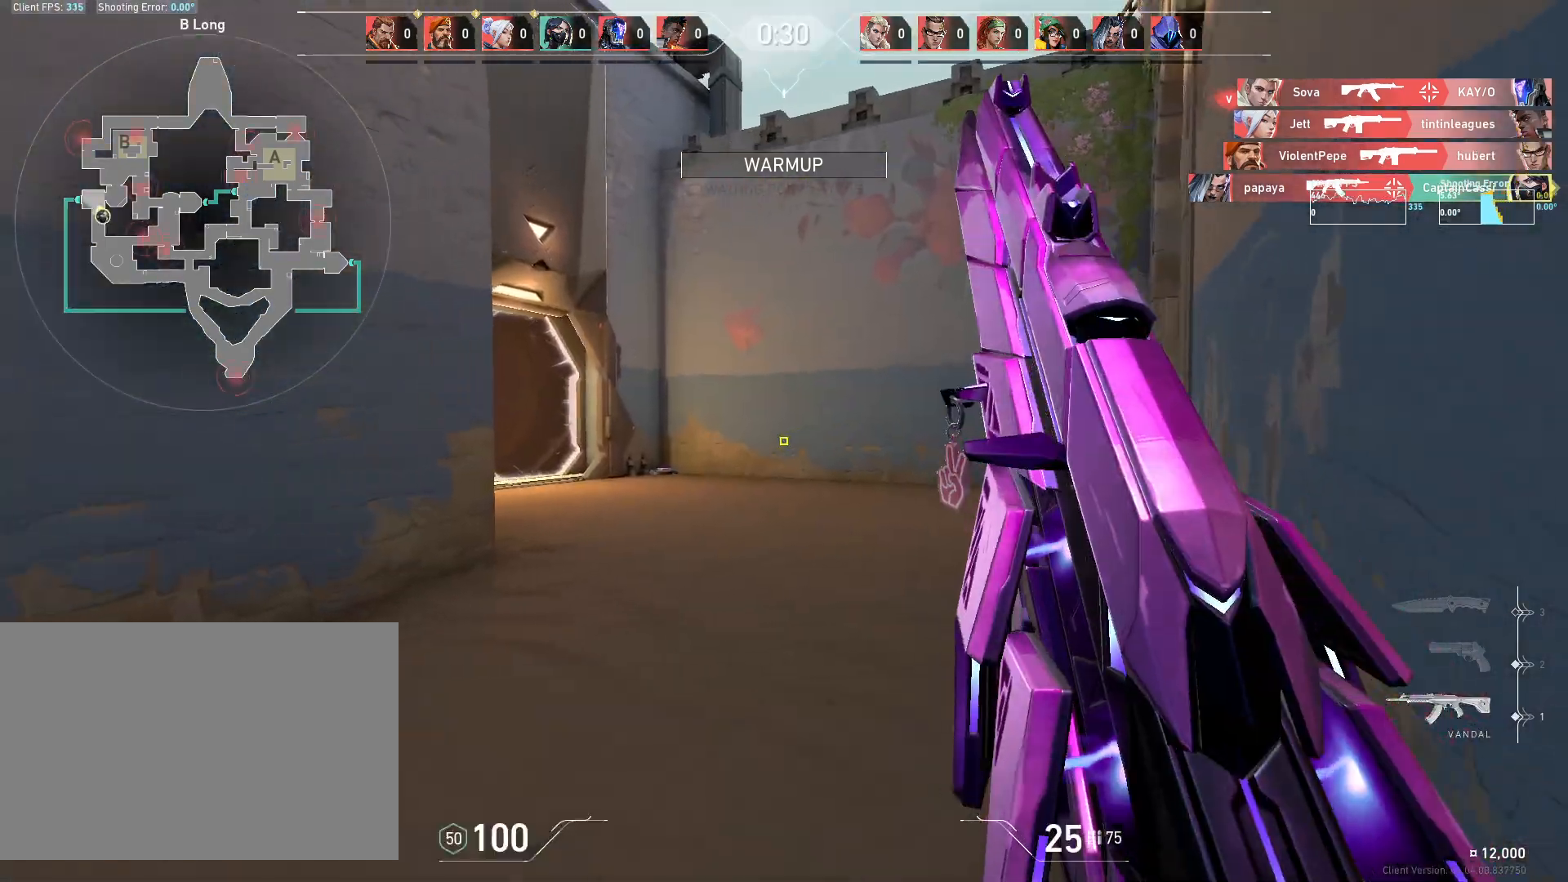
{"keys": ["w"], "mouse": [], "events": []}
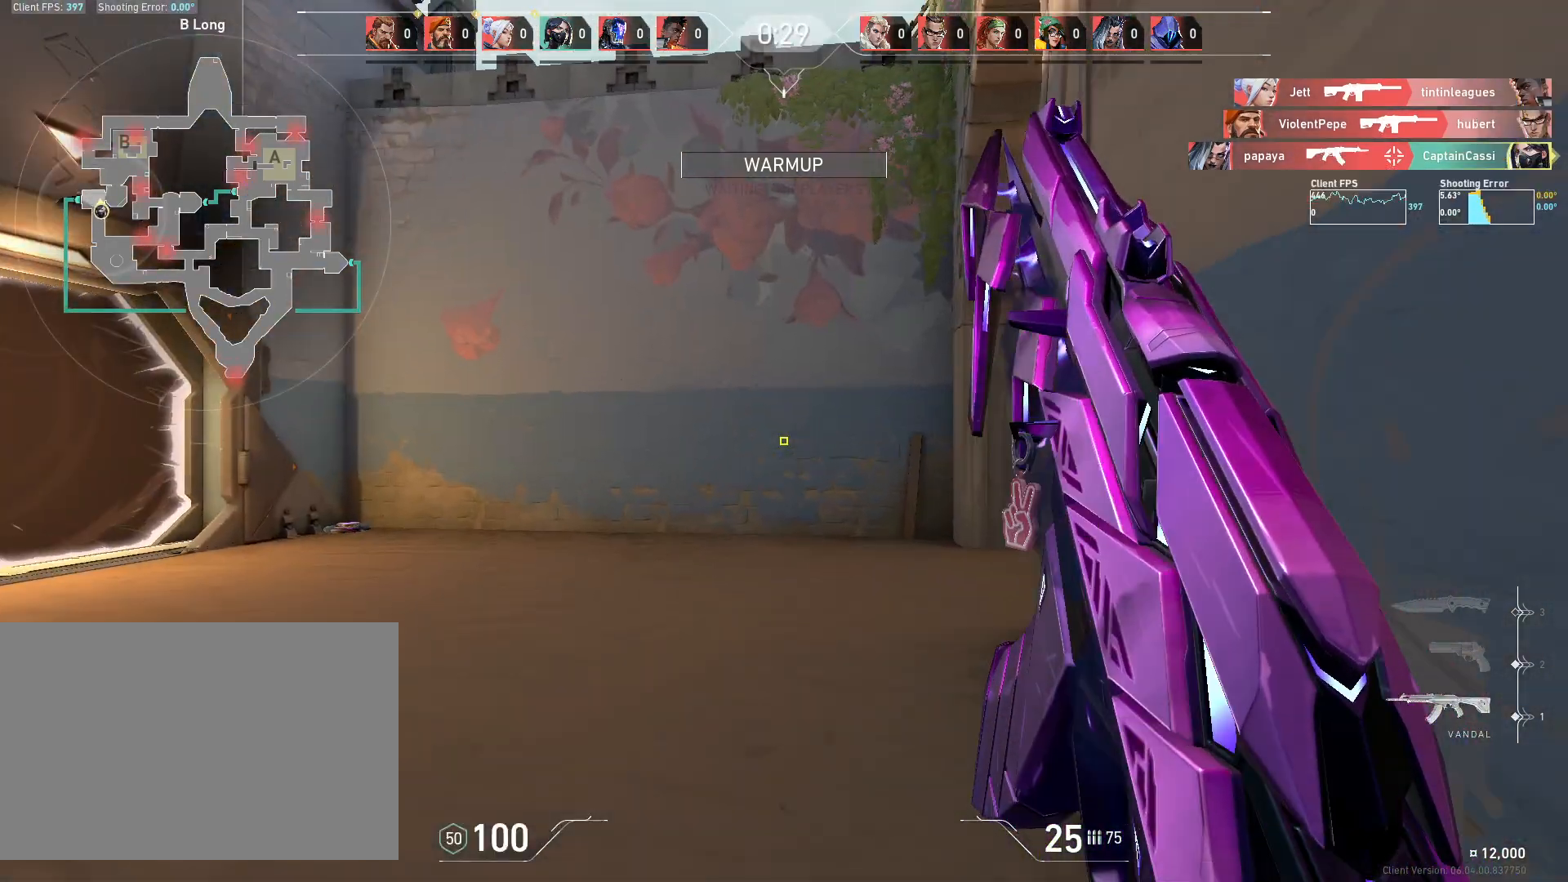
{"keys": ["a"], "mouse": [], "events": [[67, "a", "down"], [467, "w", "up"]]}
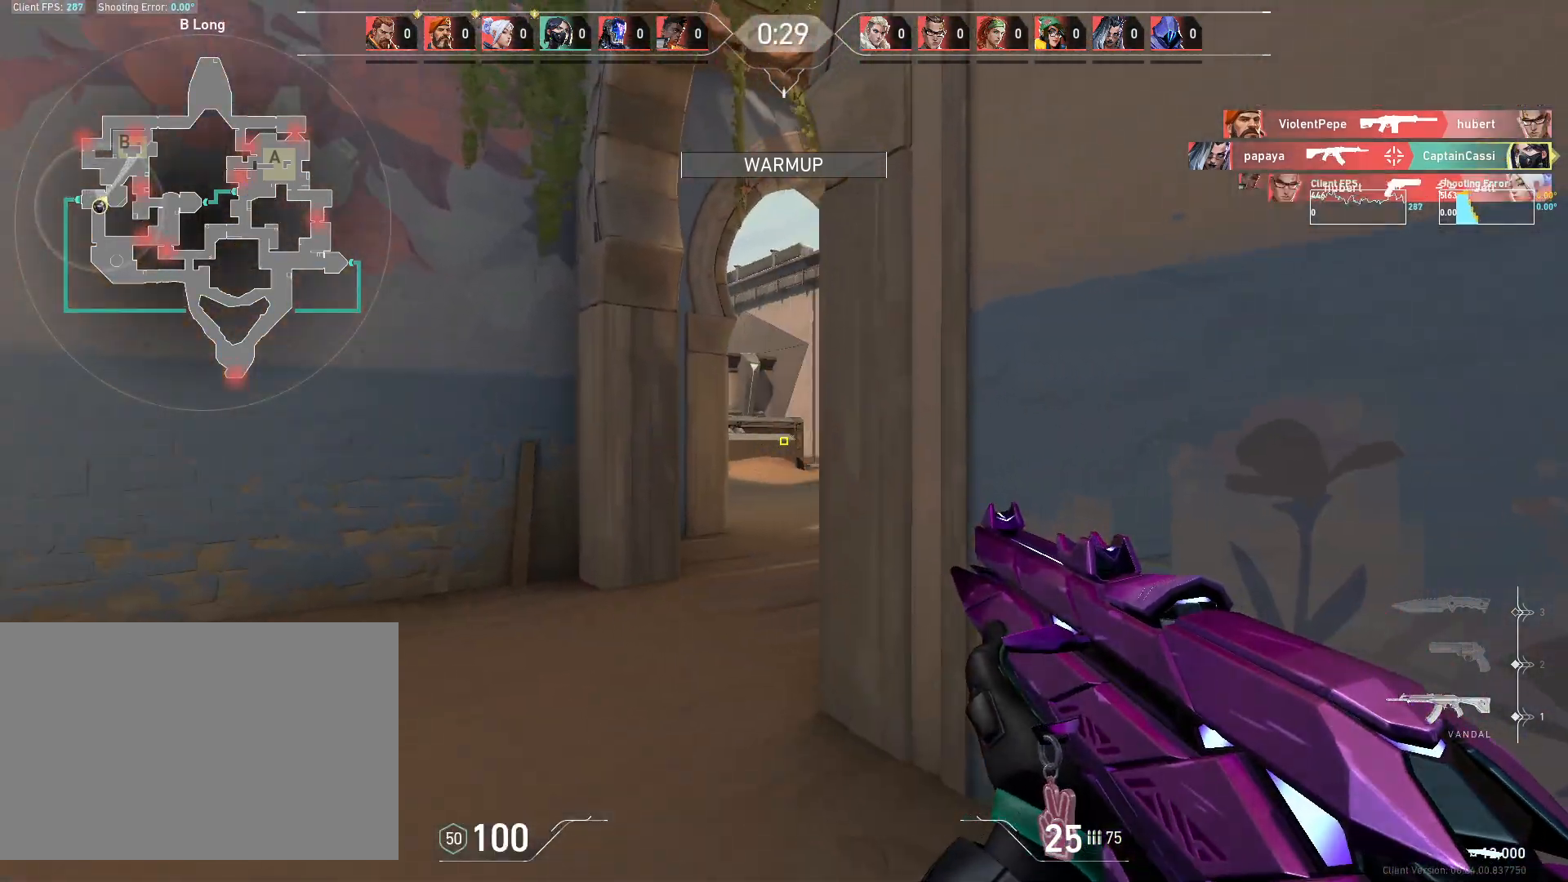
{"keys": ["w"], "mouse": [], "events": [[183, "a", "up"], [200, "d", "down"], [417, "w", "down"], [467, "d", "up"]]}
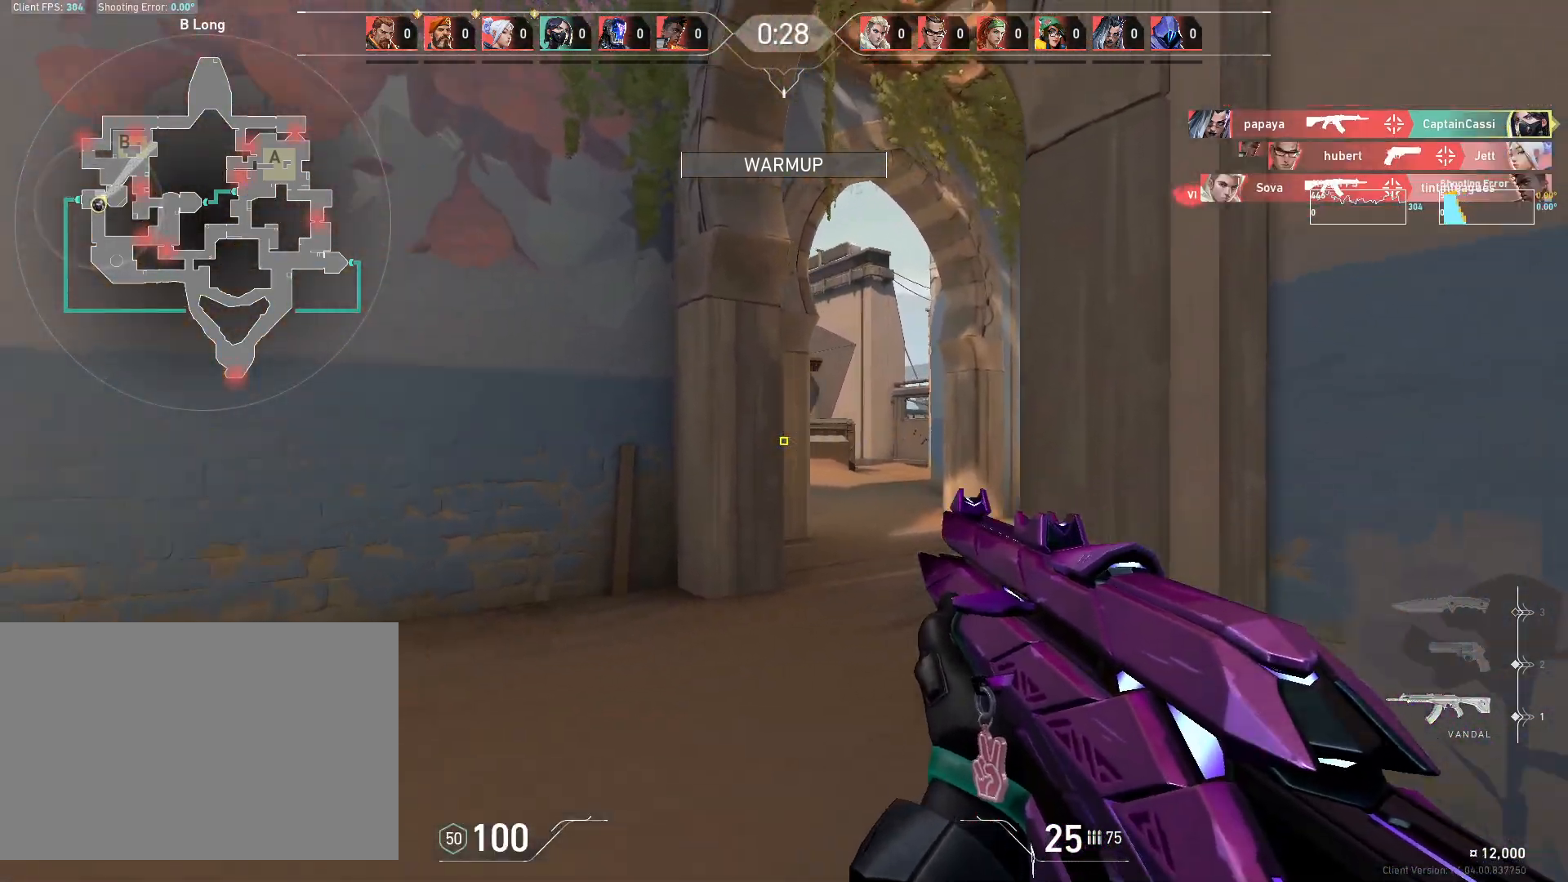
{"keys": ["w"], "mouse": [], "events": [[333, "a", "down"], [483, "a", "up"]]}
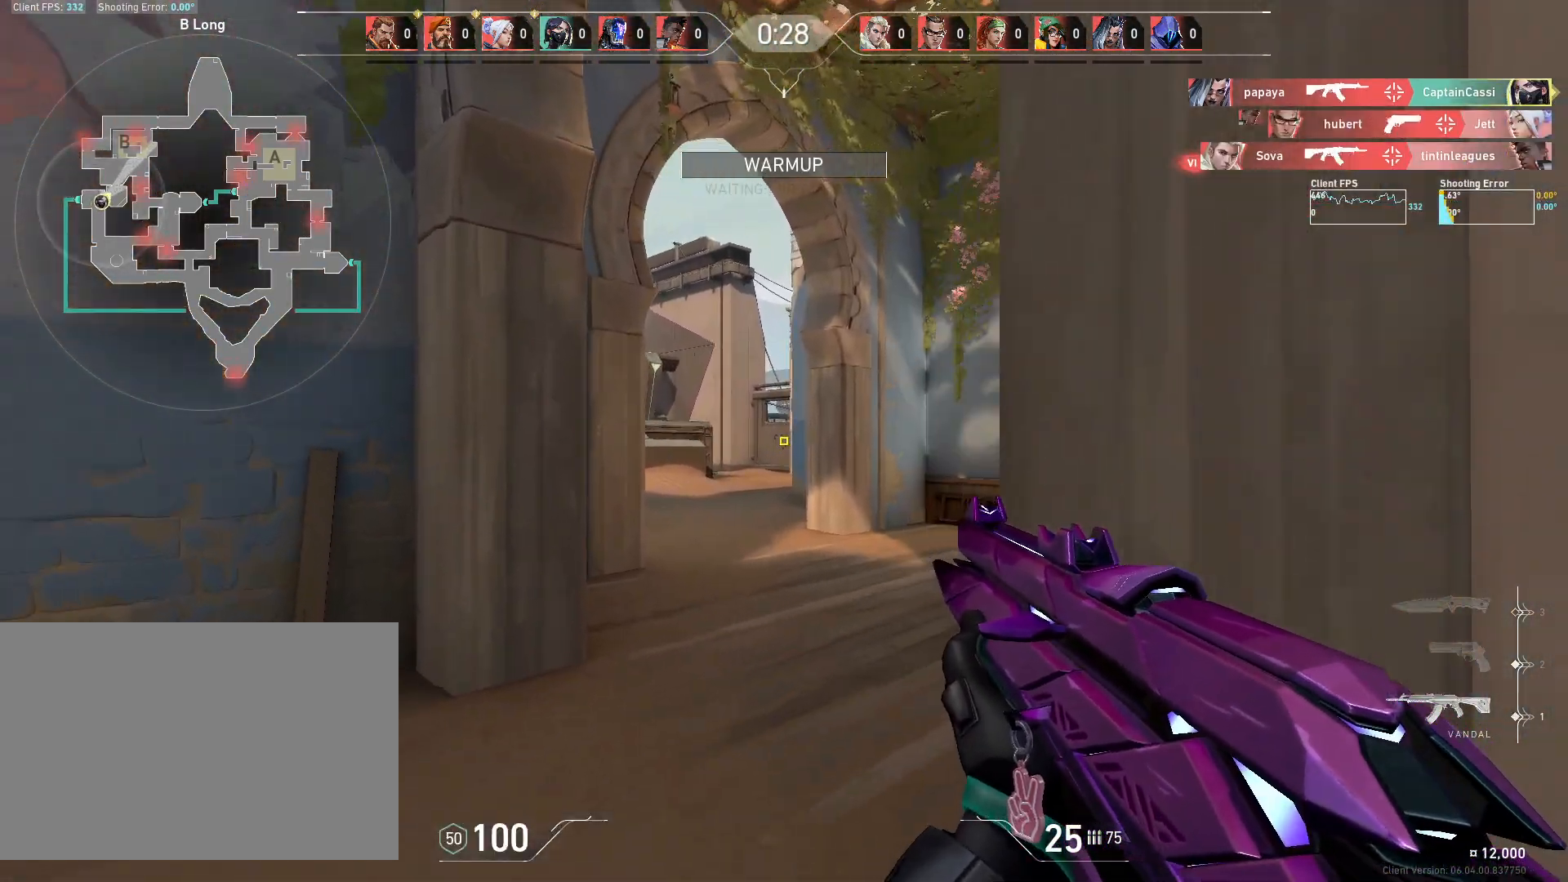
{"keys": ["d", "w"], "mouse": [], "events": [[233, "d", "down"]]}
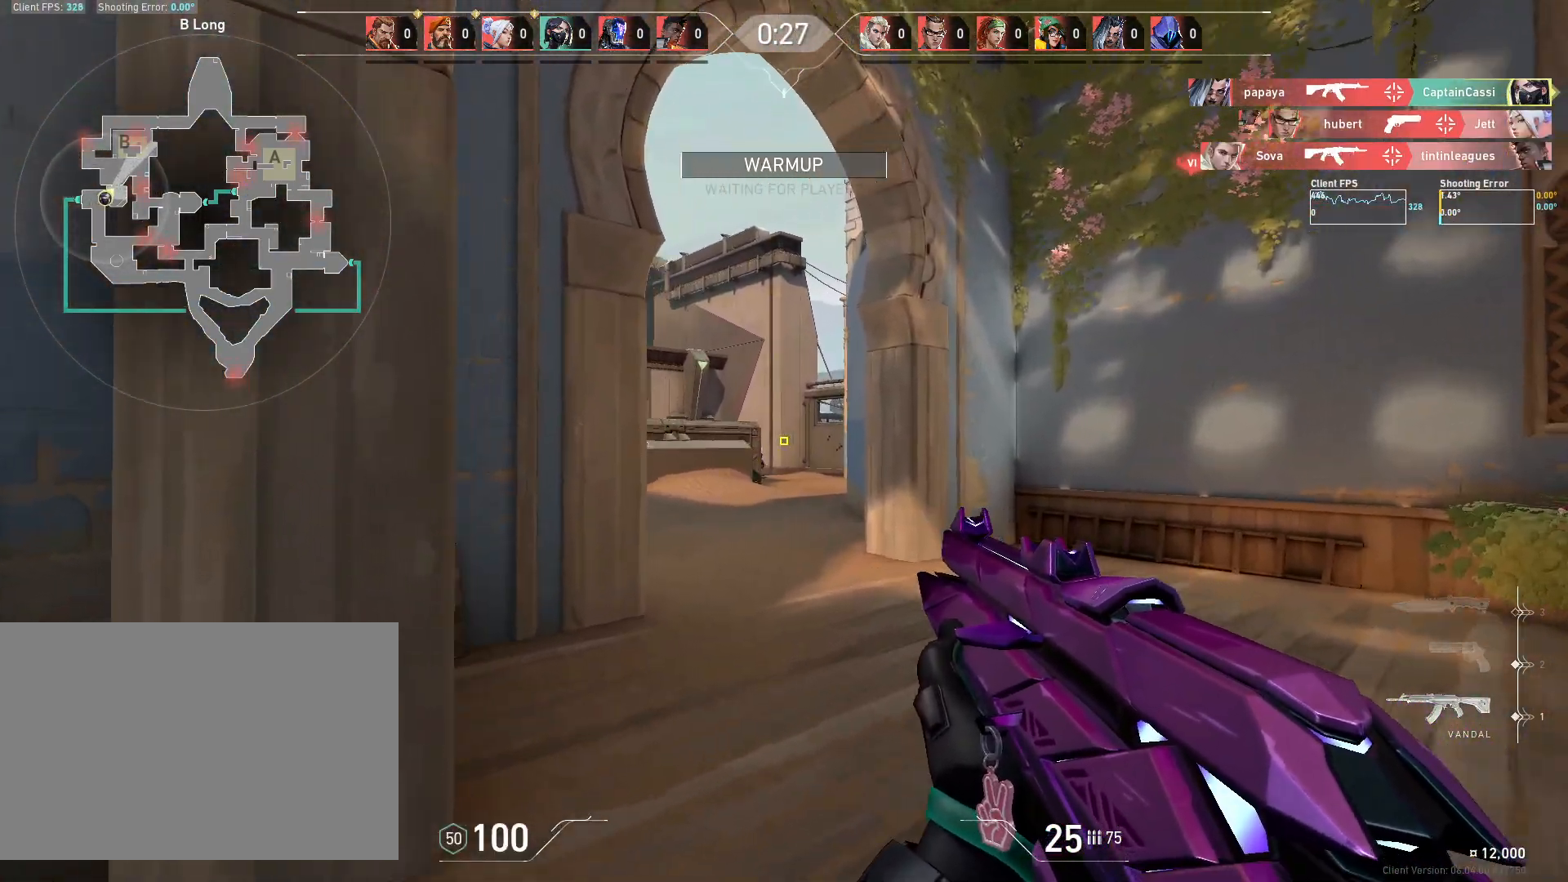
{"keys": ["a"], "mouse": [], "events": [[67, "w", "up"], [433, "a", "down"], [450, "d", "up"]]}
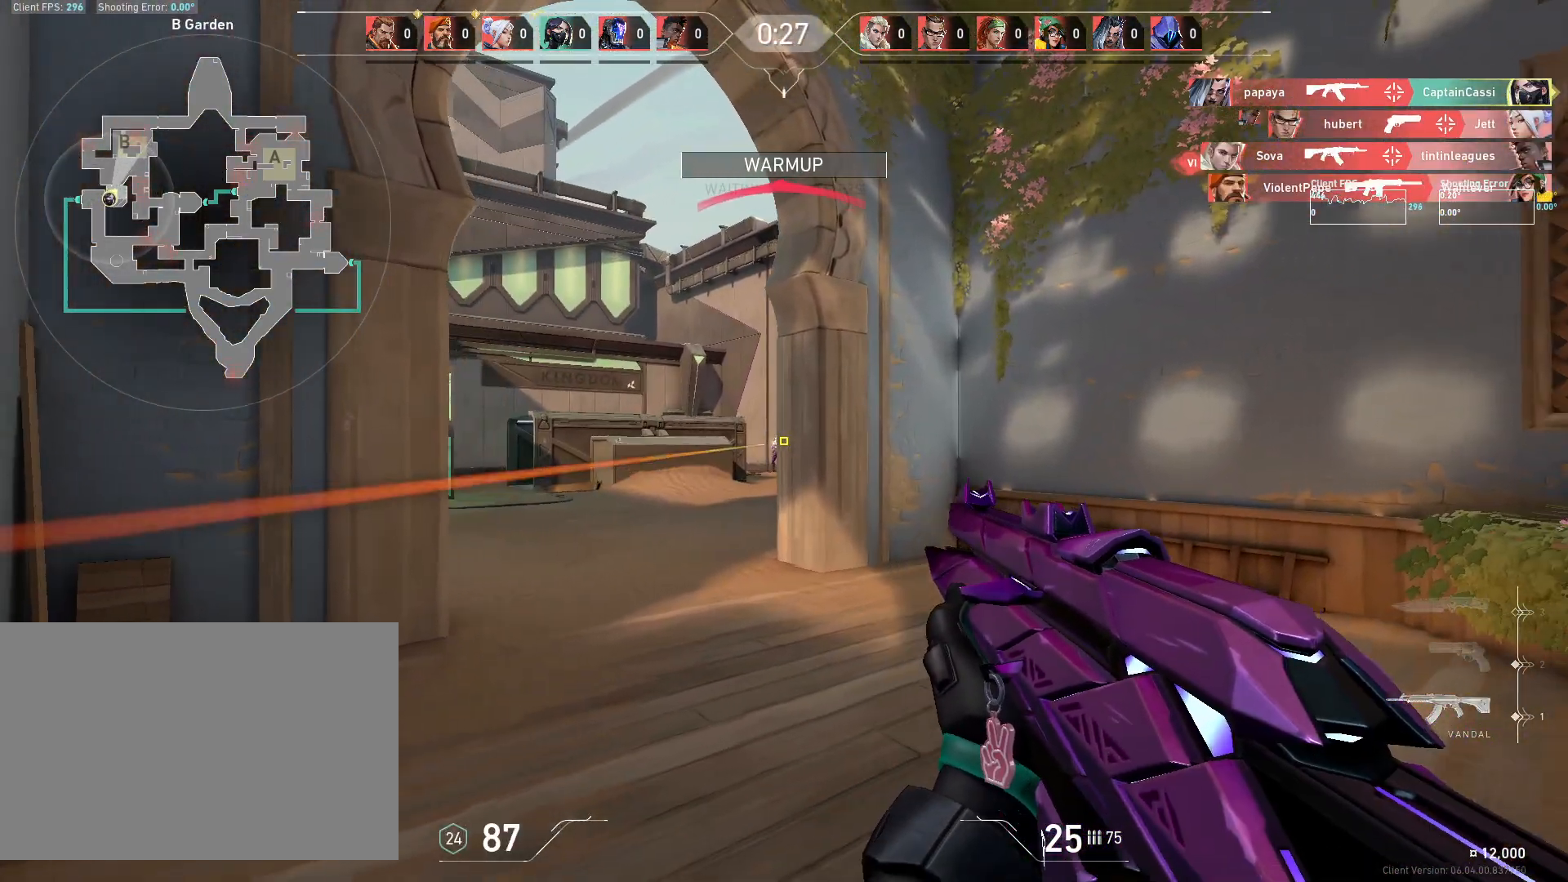
{"keys": [], "mouse": ["left"], "events": [[367, "a", "up"], [433, "mouse_left", "down"]]}
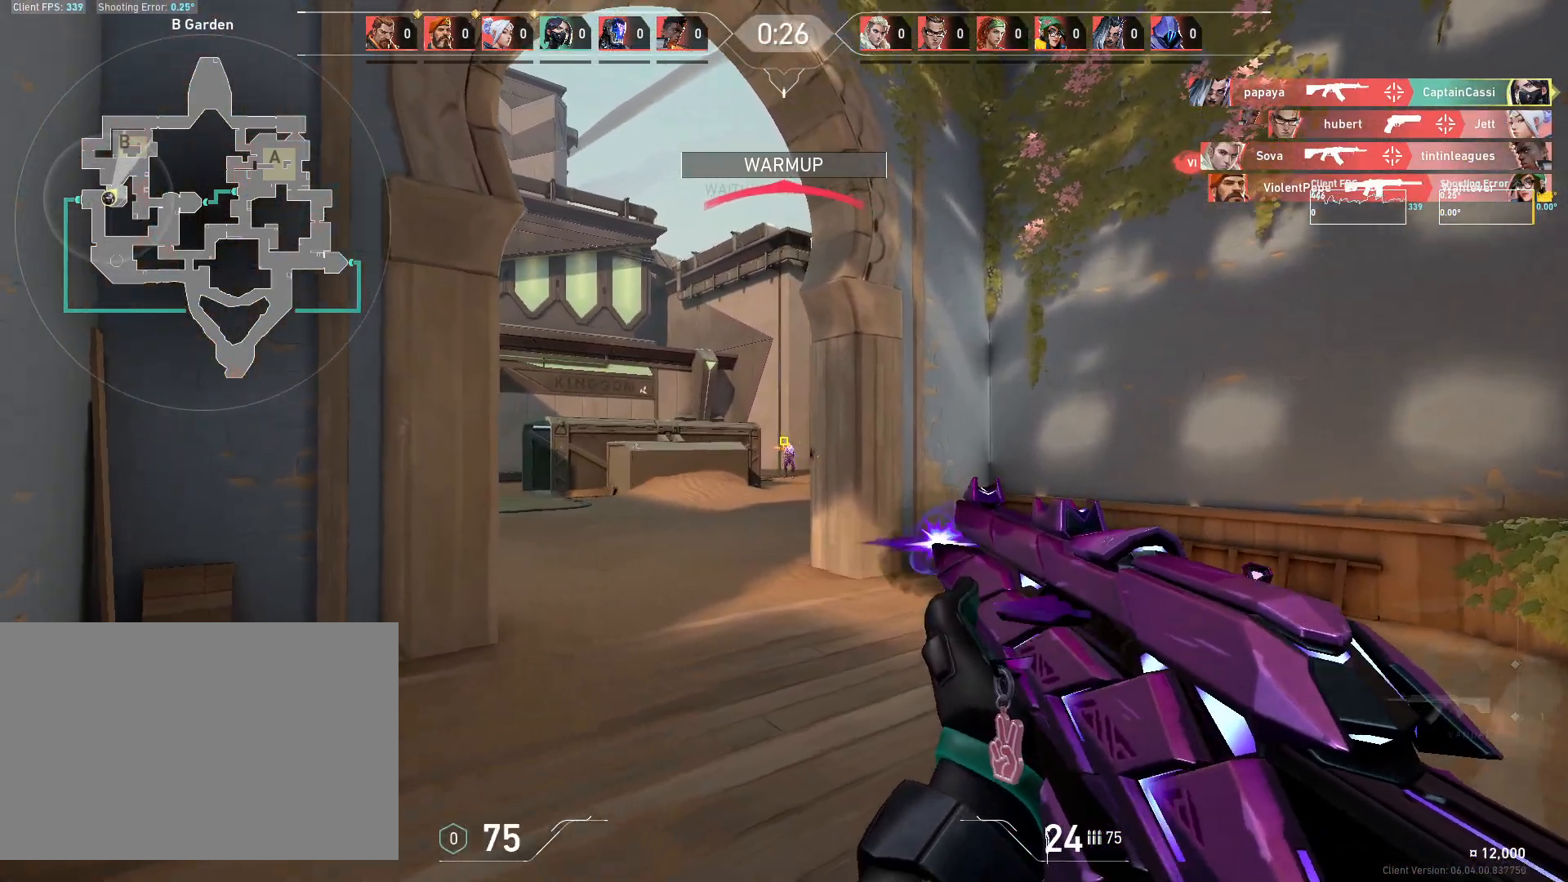
{"keys": [], "mouse": [], "events": [[67, "mouse_left", "up"], [100, "d", "down"], [283, "d", "up"], [317, "mouse_left", "down"], [417, "mouse_left", "up"]]}
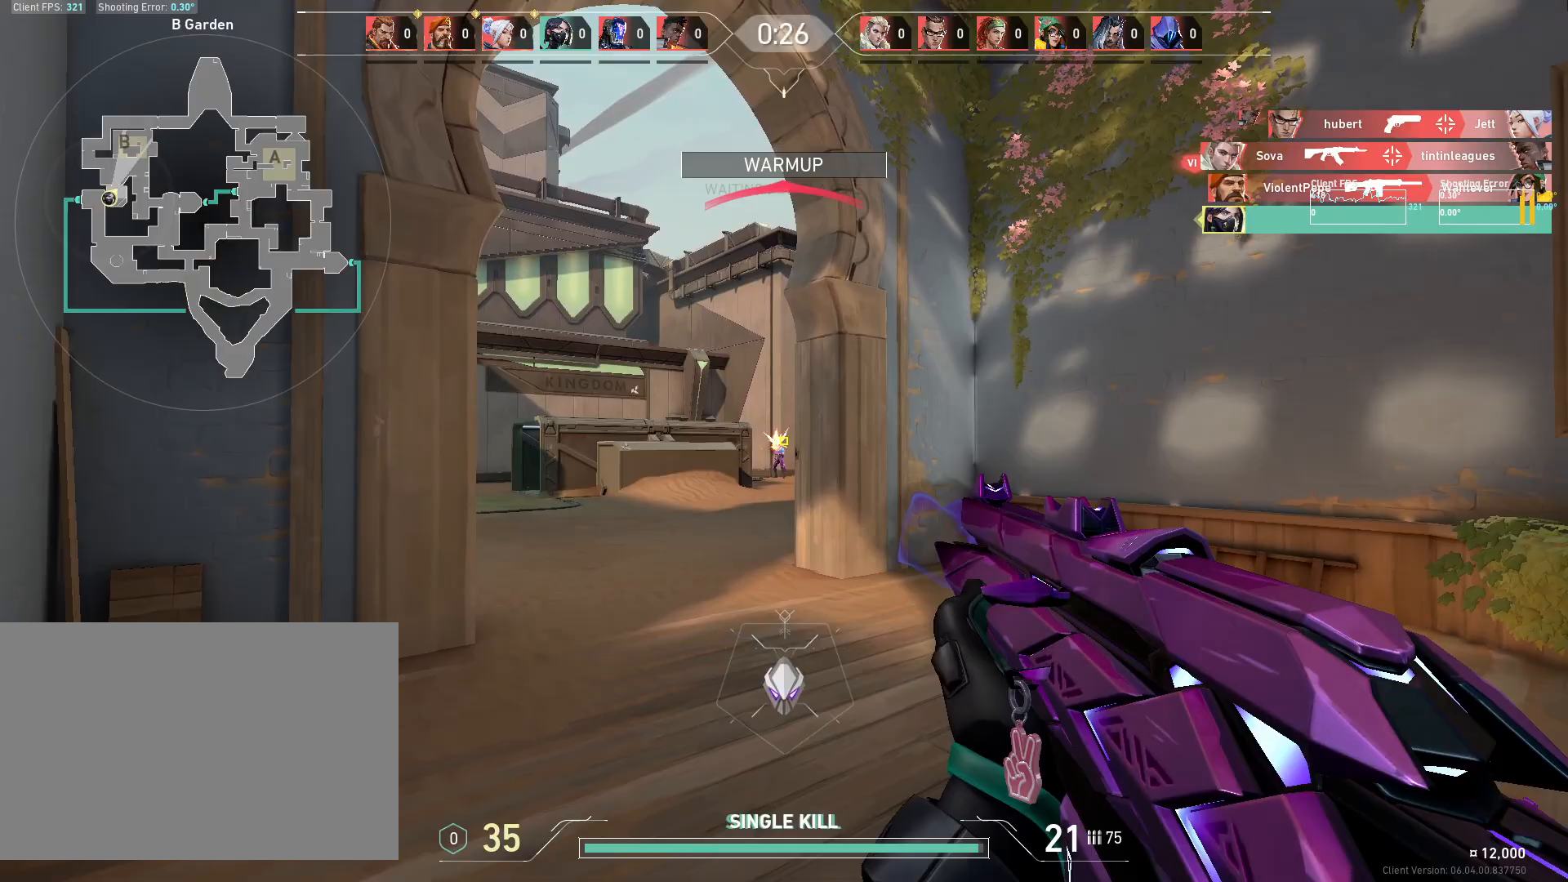
{"keys": ["d"], "mouse": [], "events": [[83, "a", "down"], [250, "a", "up"], [333, "d", "down"]]}
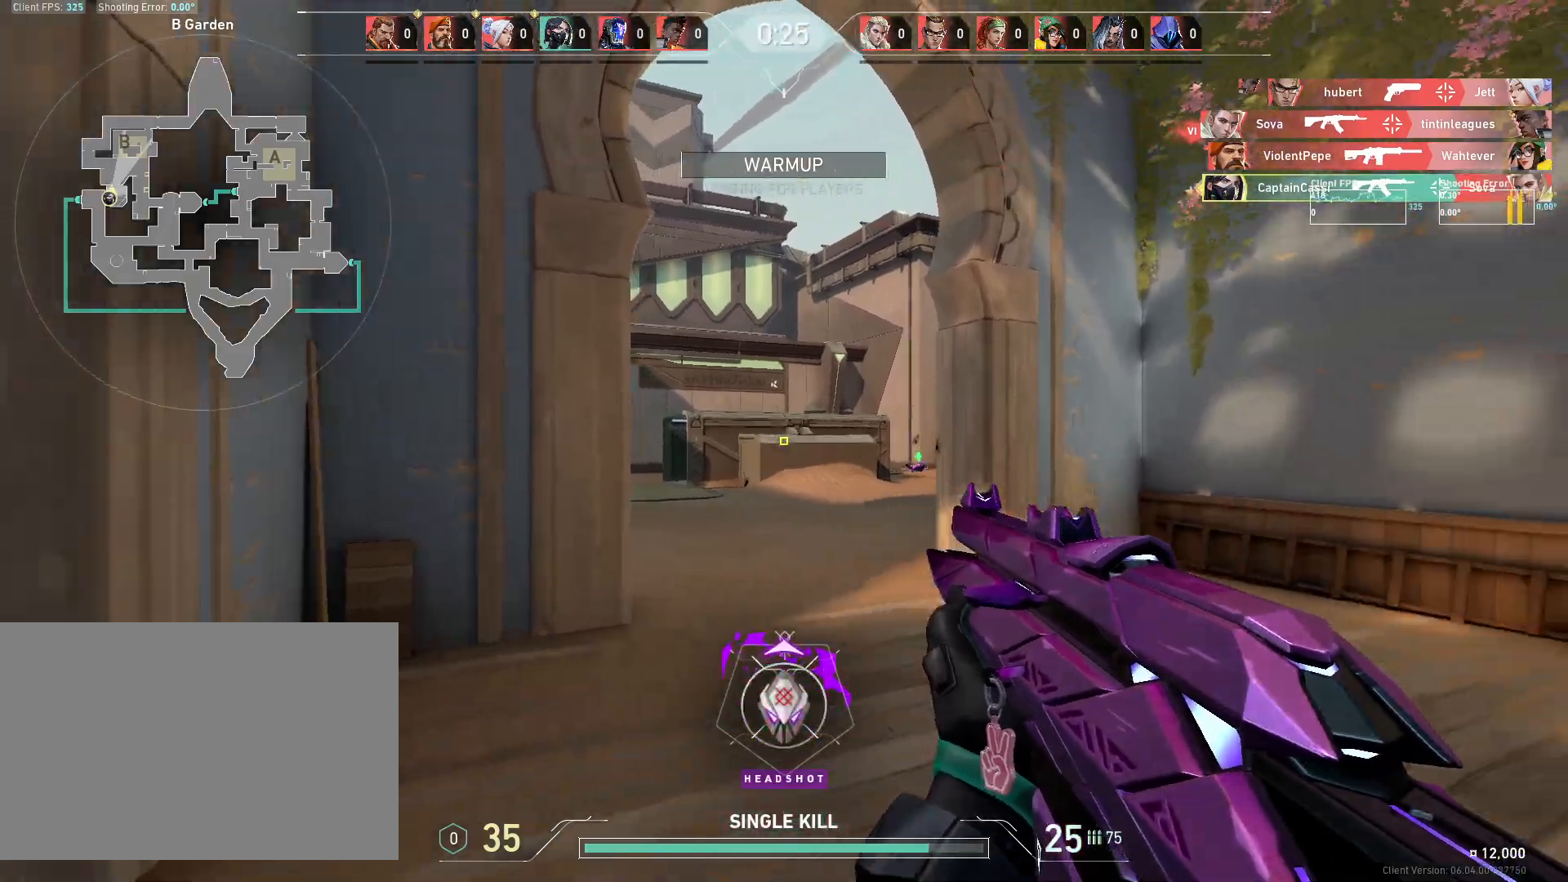
{"keys": ["d", "w"], "mouse": [], "events": [[417, "w", "down"]]}
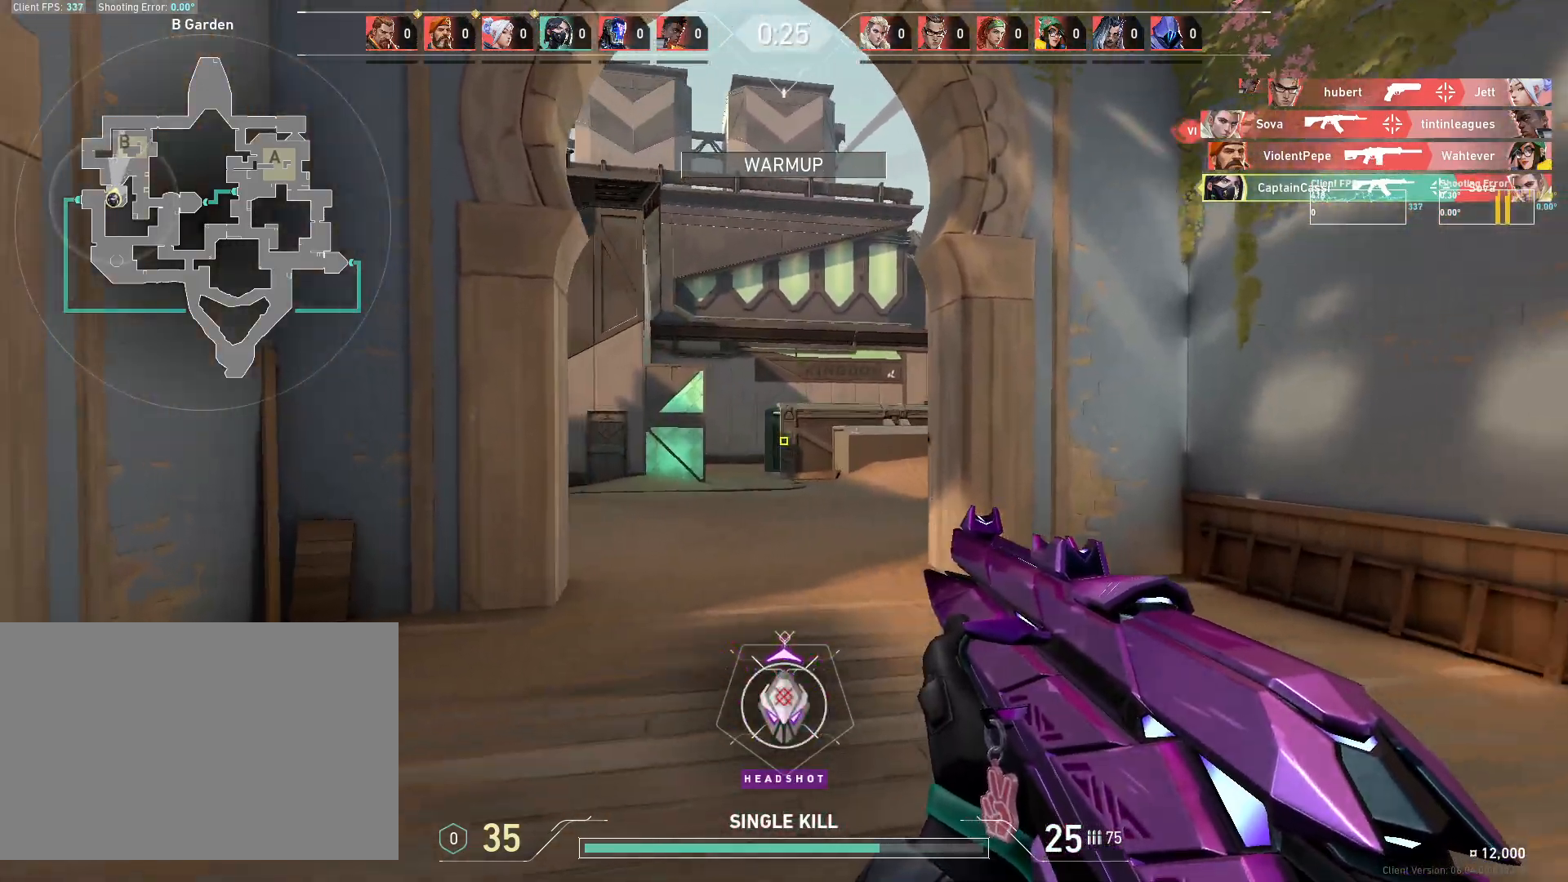
{"keys": ["d", "w"], "mouse": [], "events": []}
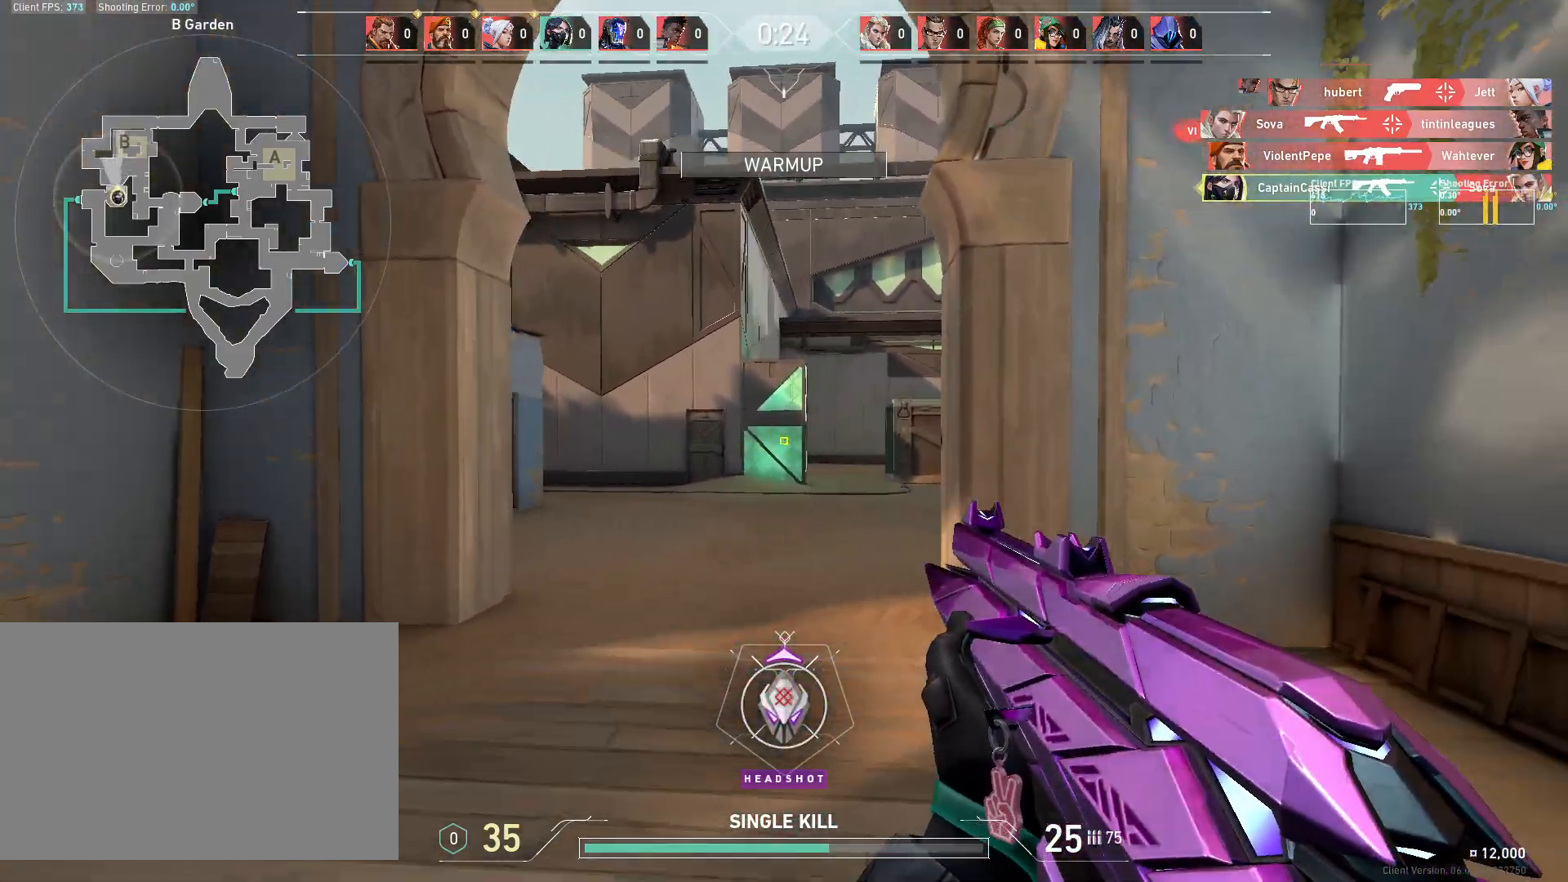
{"keys": ["a"], "mouse": [], "events": [[283, "w", "up"], [467, "a", "down"], [483, "d", "up"]]}
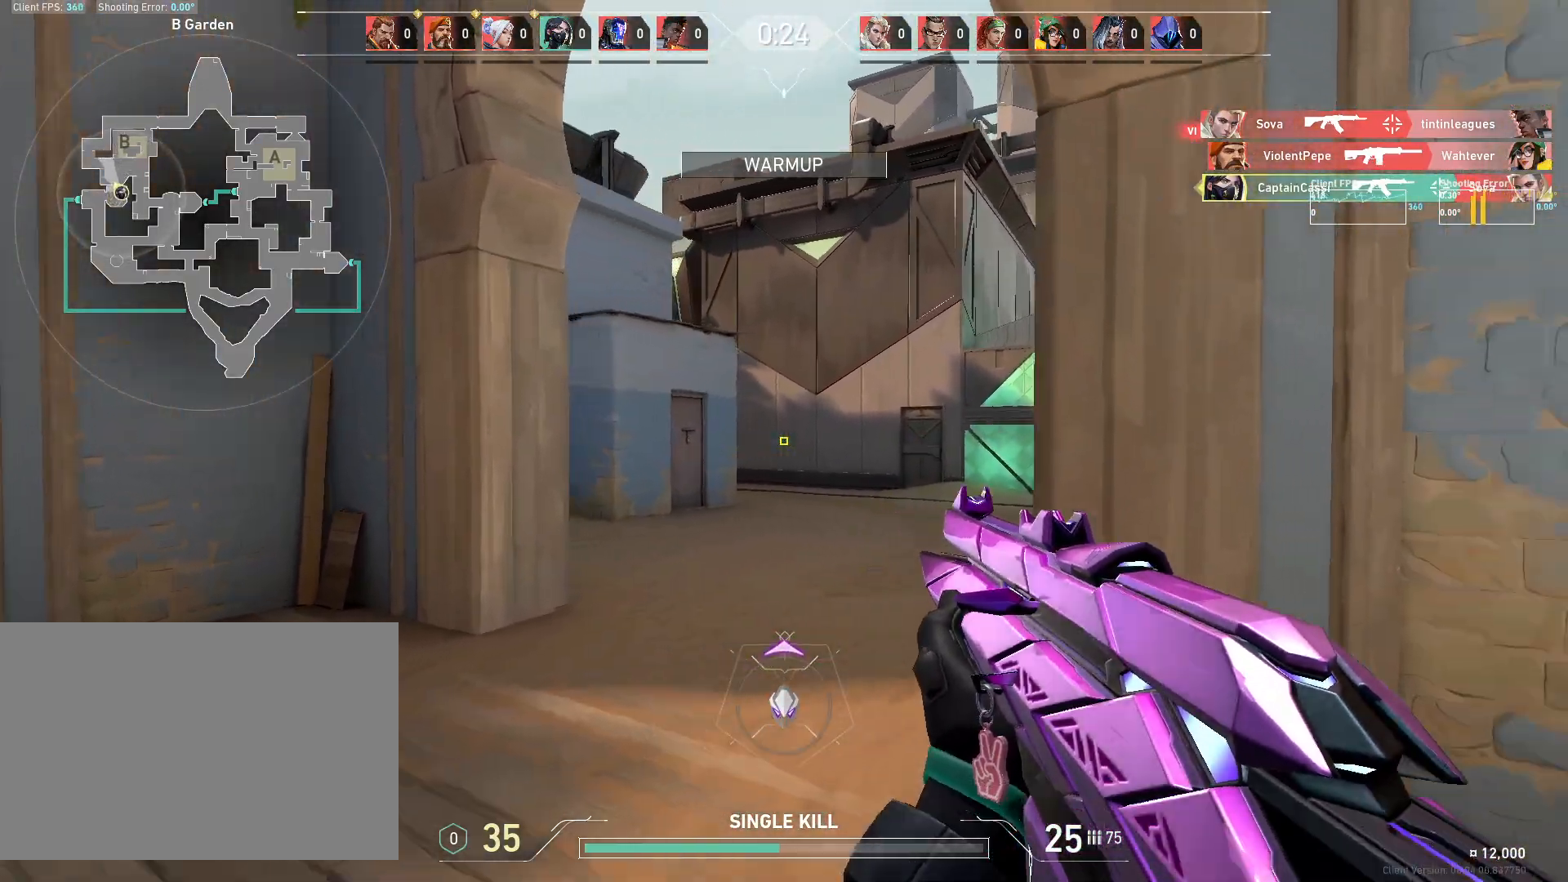
{"keys": ["a", "d"], "mouse": [], "events": [[250, "a", "up"], [267, "d", "down"], [500, "a", "down"]]}
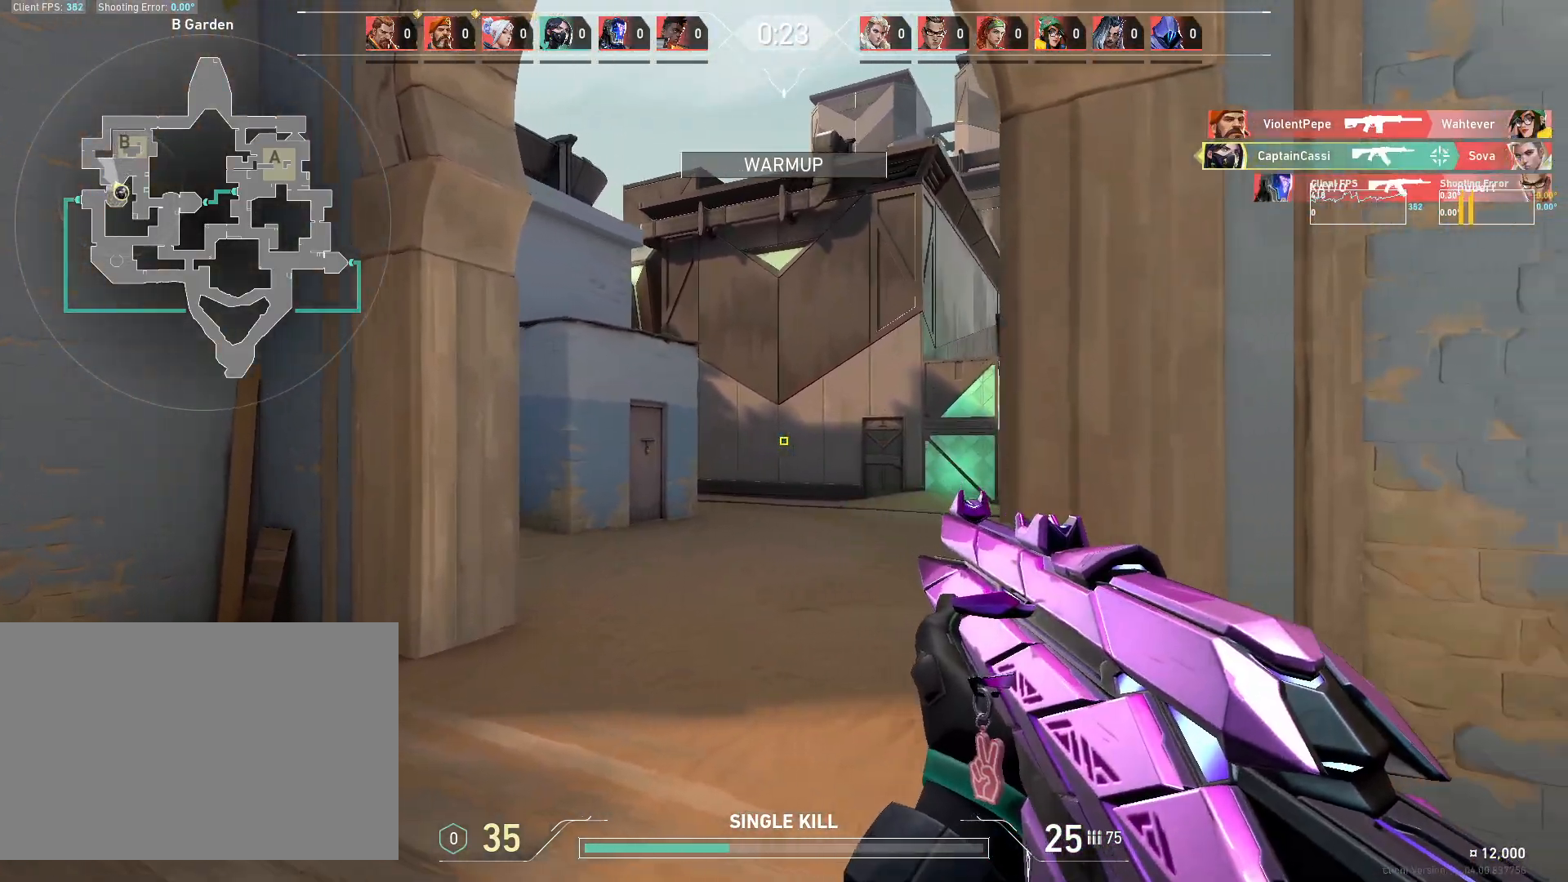
{"keys": ["a", "w"], "mouse": [], "events": [[100, "a", "up"], [167, "w", "down"], [217, "d", "up"], [250, "a", "down"]]}
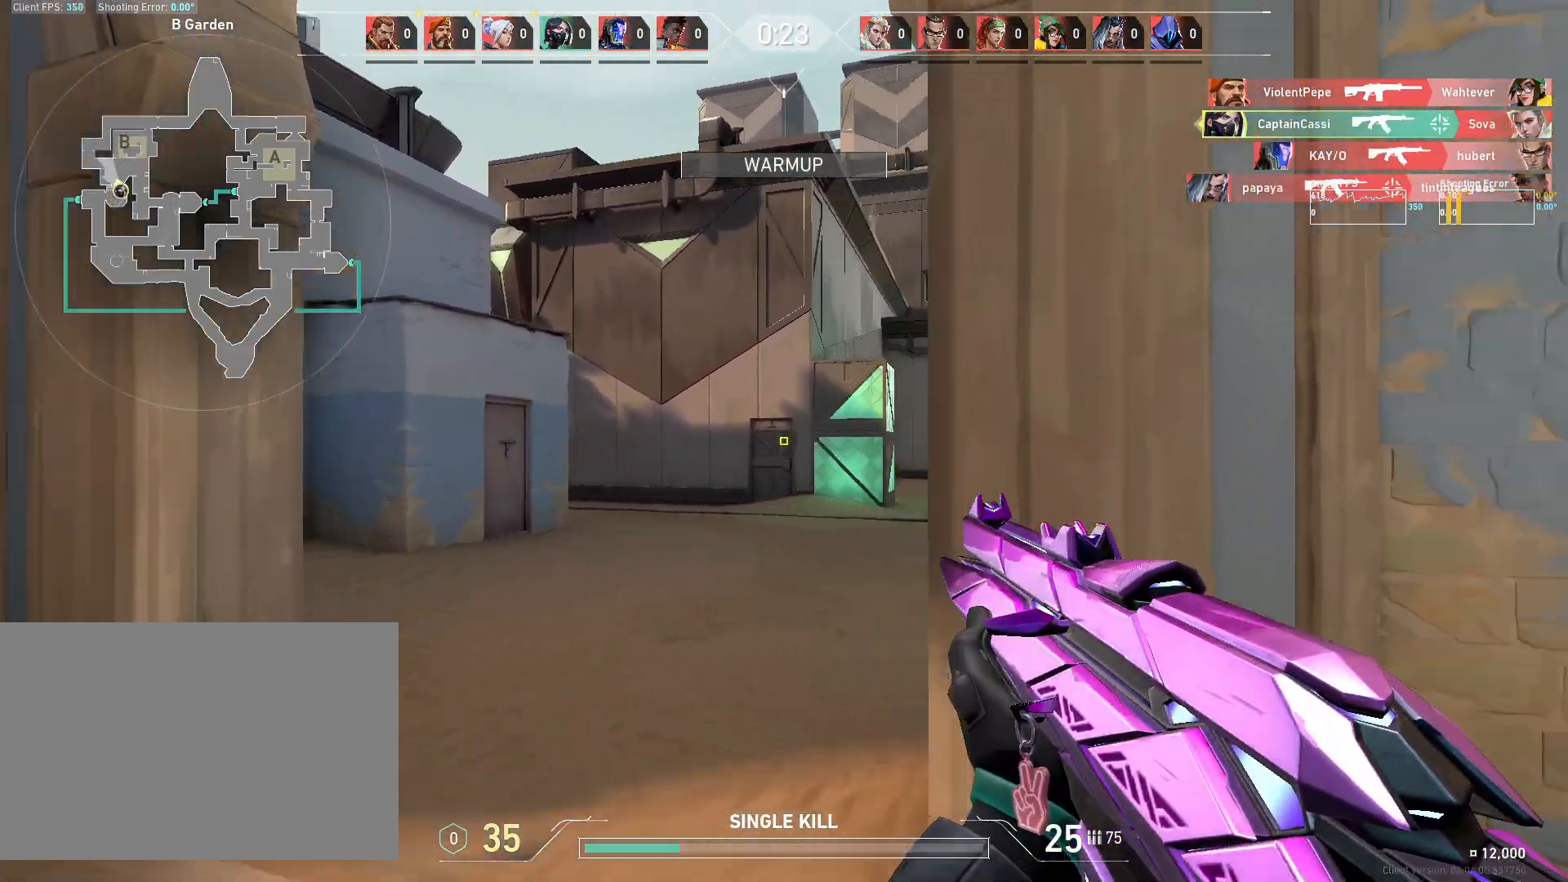
{"keys": ["a", "w"], "mouse": [], "events": []}
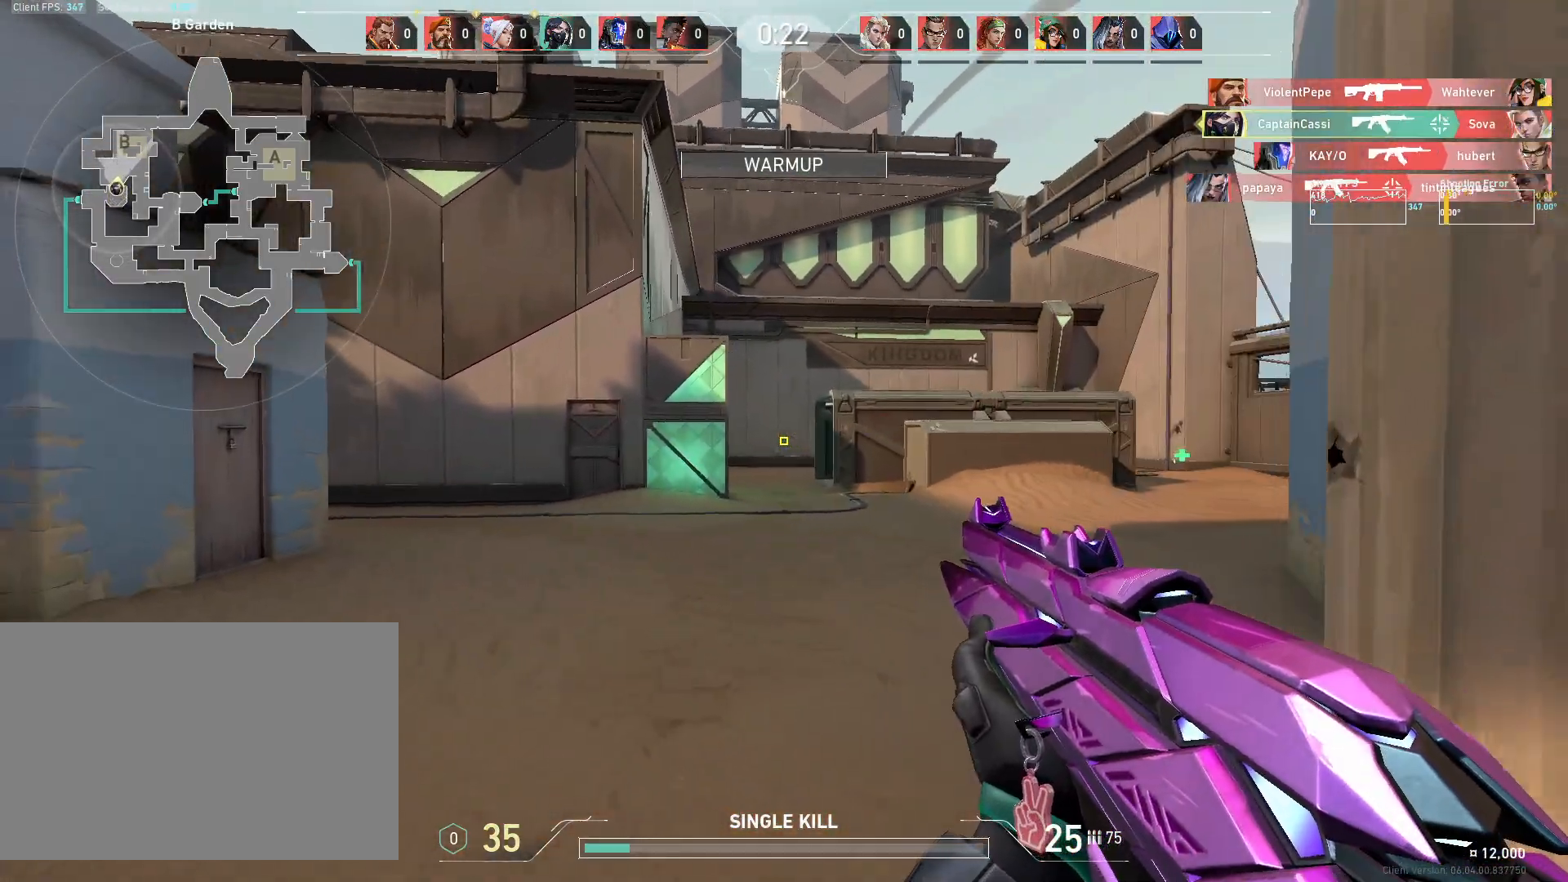
{"keys": ["a"], "mouse": [], "events": [[183, "w", "up"]]}
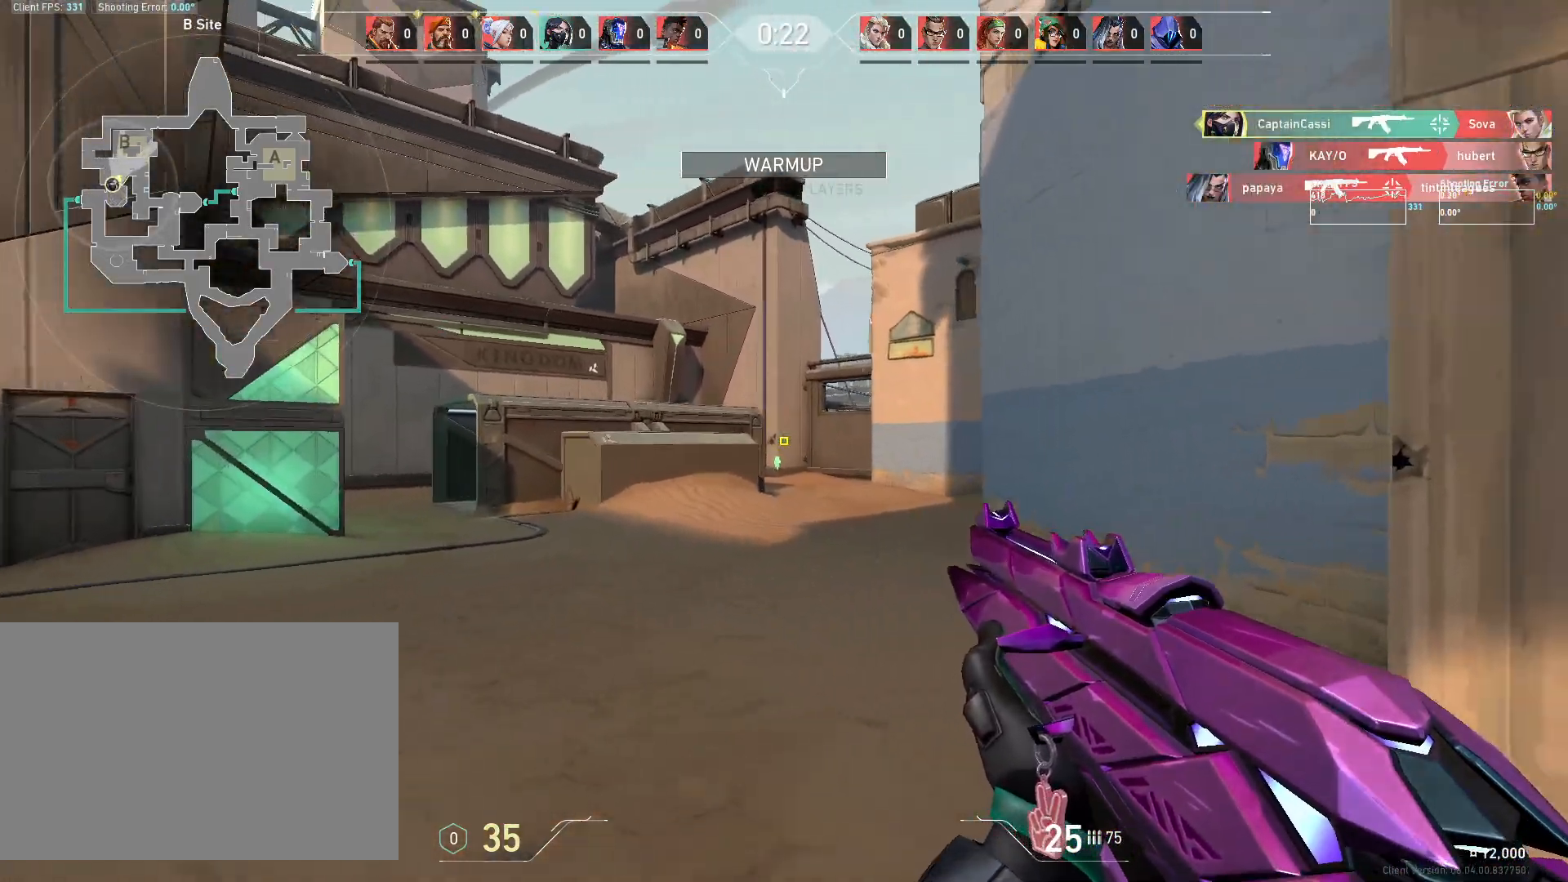
{"keys": ["a", "s"], "mouse": [], "events": [[283, "s", "down"]]}
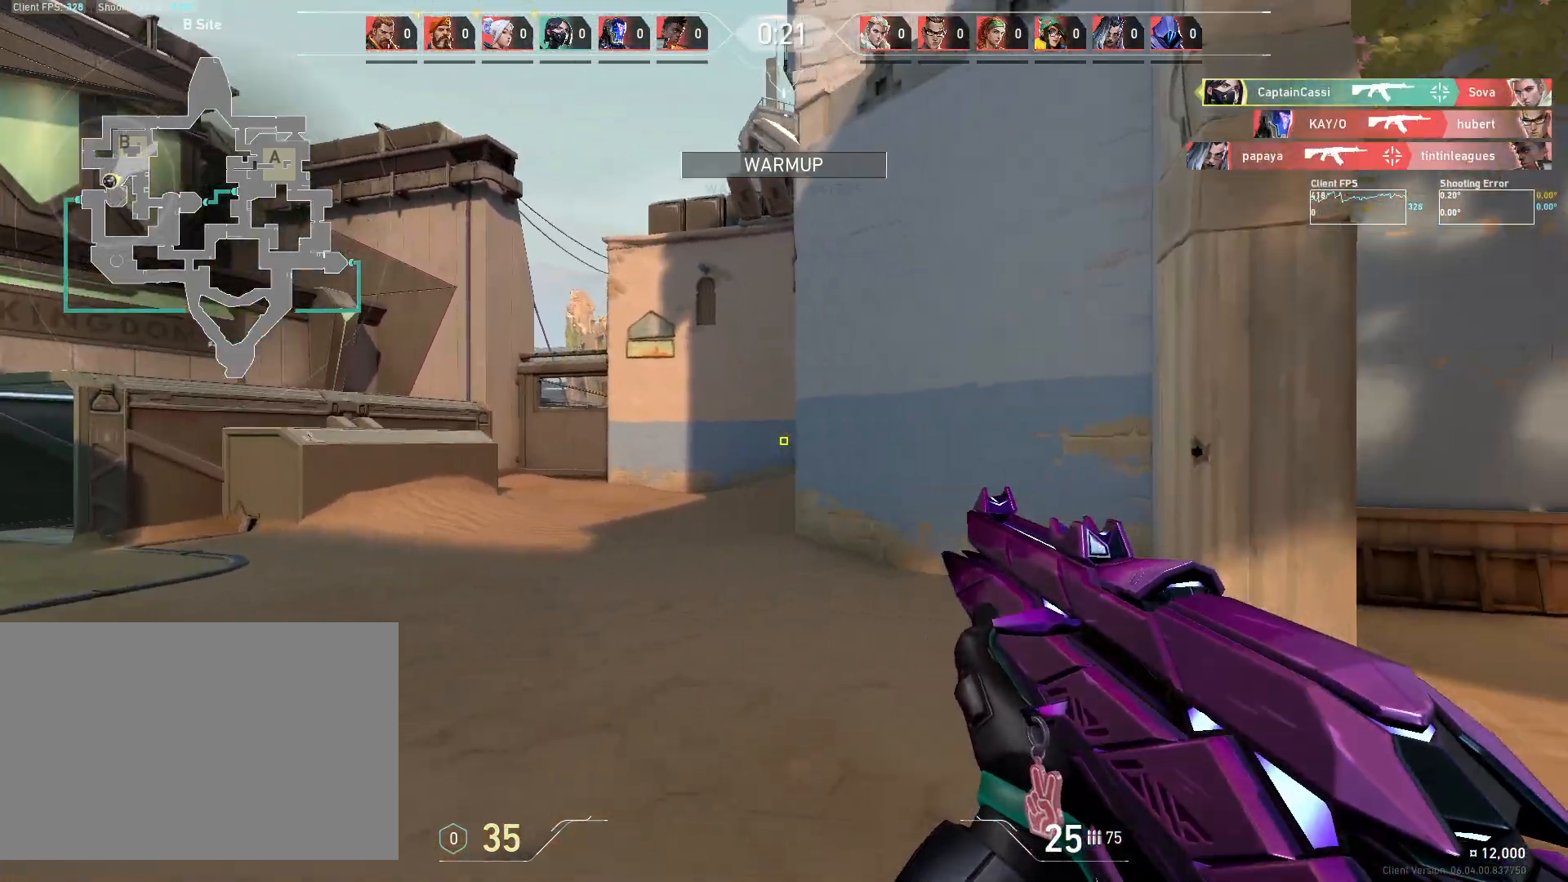
{"keys": ["a", "w"], "mouse": [], "events": [[100, "a", "up"], [100, "d", "down"], [217, "a", "down"], [217, "s", "up"], [250, "d", "up"], [467, "w", "down"]]}
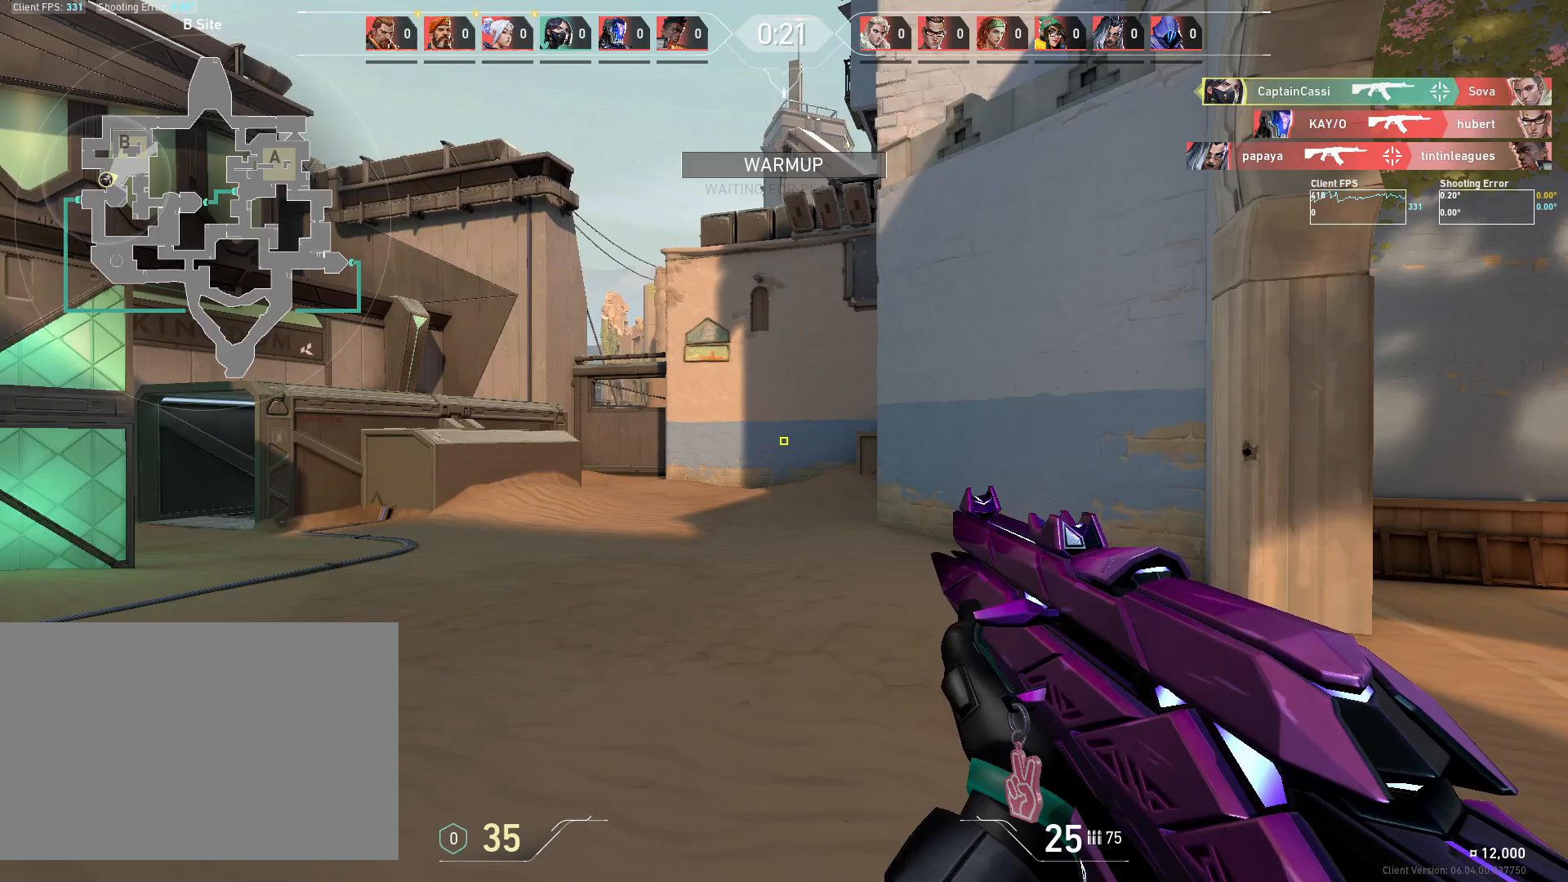
{"keys": ["a"], "mouse": [], "events": [[167, "w", "up"]]}
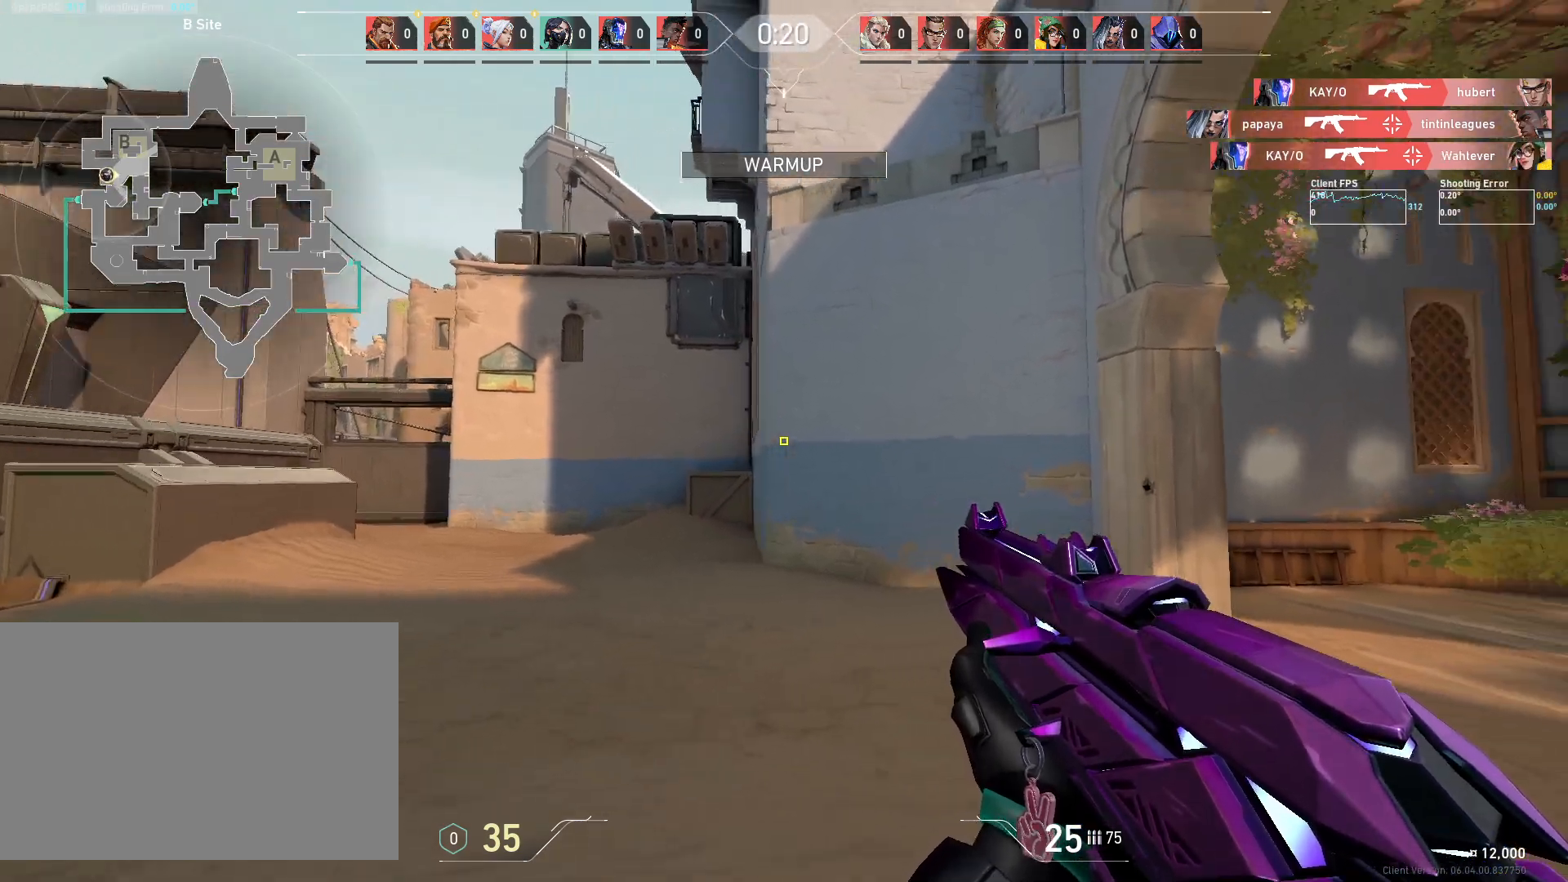
{"keys": ["d"], "mouse": [], "events": [[233, "a", "up"], [283, "d", "down"], [350, "d", "up"], [383, "a", "down"], [450, "a", "up"], [450, "d", "down"]]}
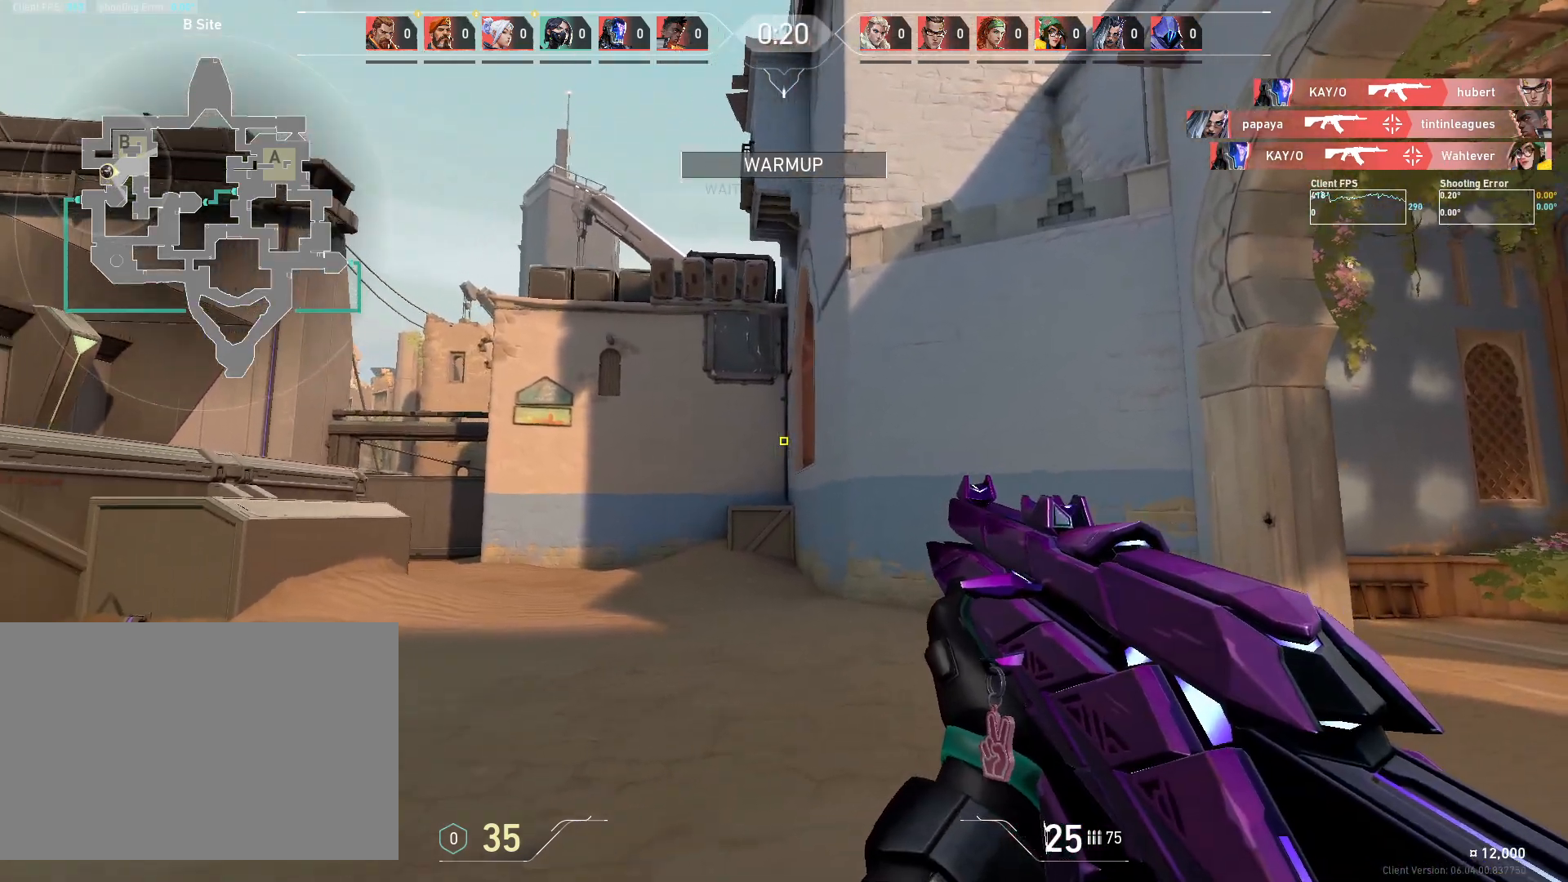
{"keys": [], "mouse": [], "events": [[67, "a", "down"], [67, "d", "up"], [283, "a", "up"]]}
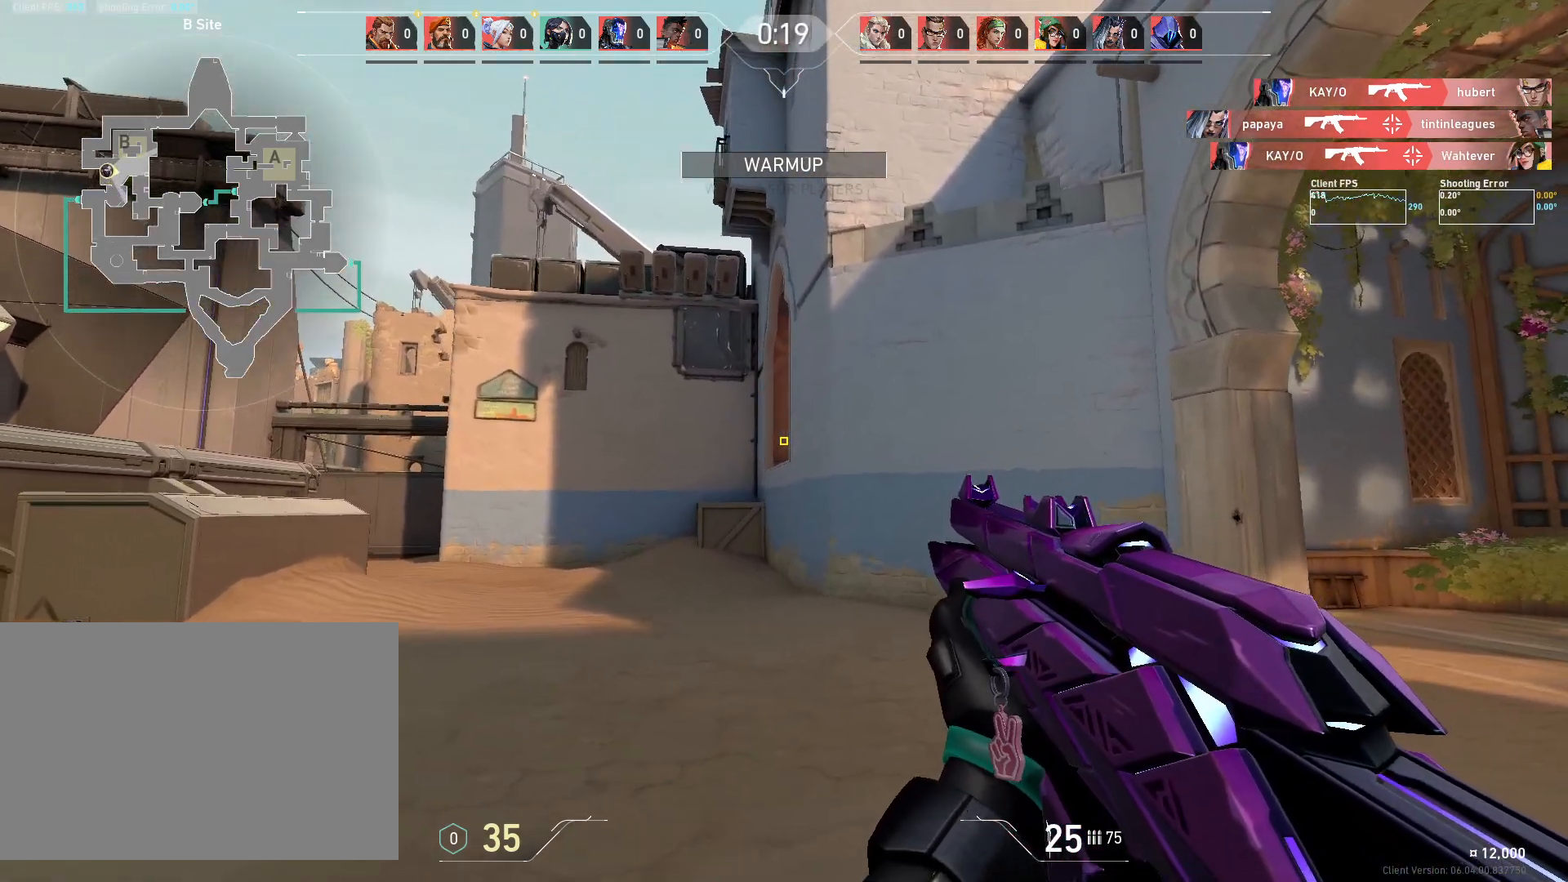
{"keys": ["a"], "mouse": [], "events": [[250, "mouse_left", "down"], [333, "d", "down"], [367, "mouse_left", "up"], [417, "d", "up"], [433, "a", "down"]]}
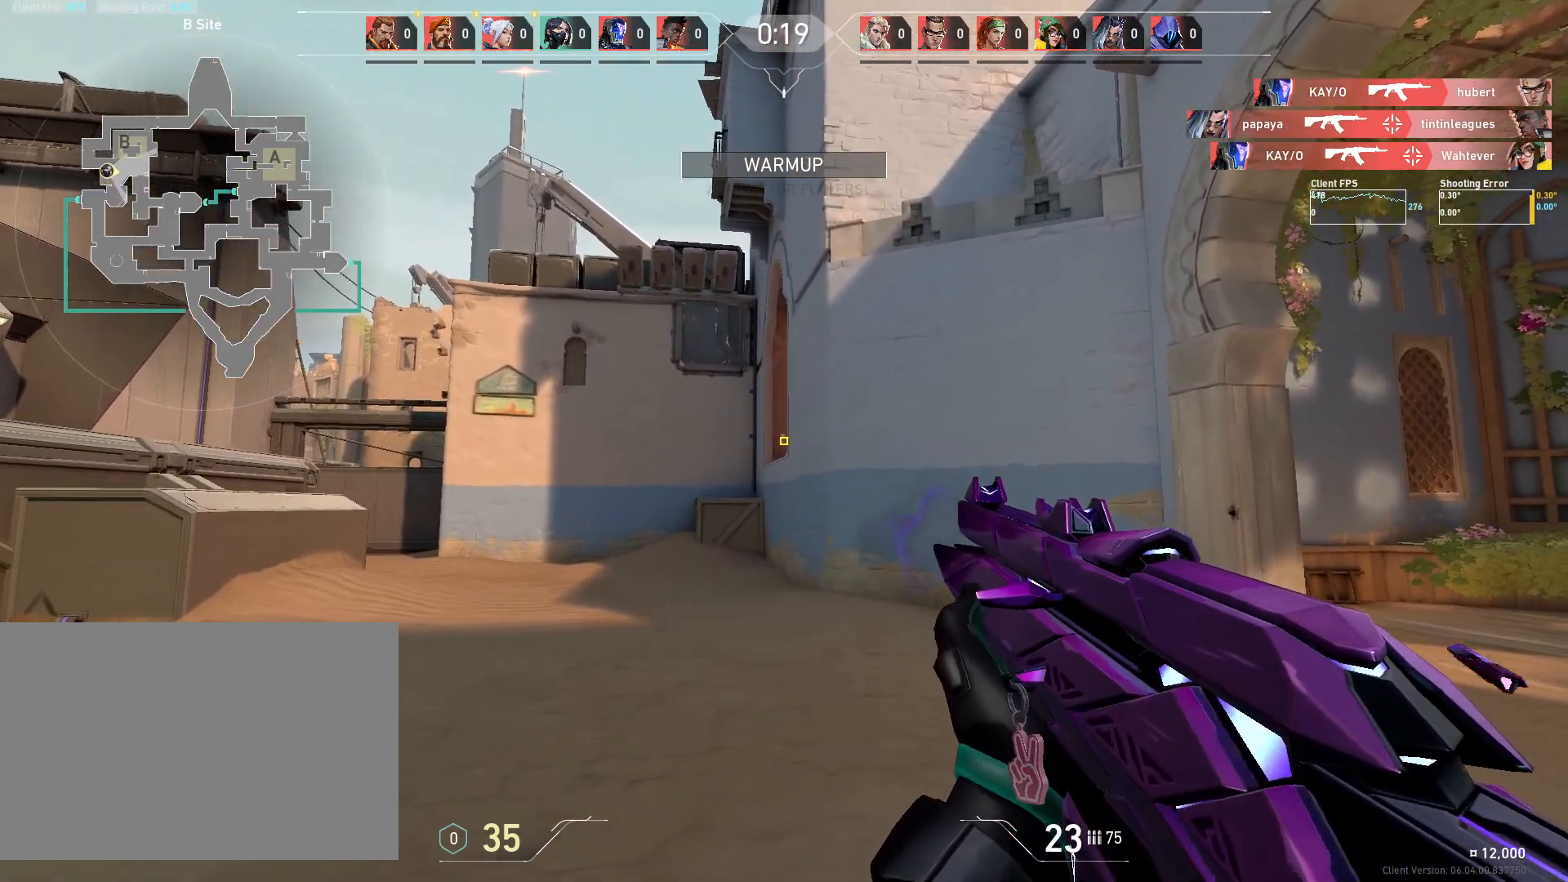
{"keys": ["d"], "mouse": [], "events": [[250, "a", "up"], [283, "mouse_left", "down"], [417, "d", "down"], [417, "mouse_left", "up"]]}
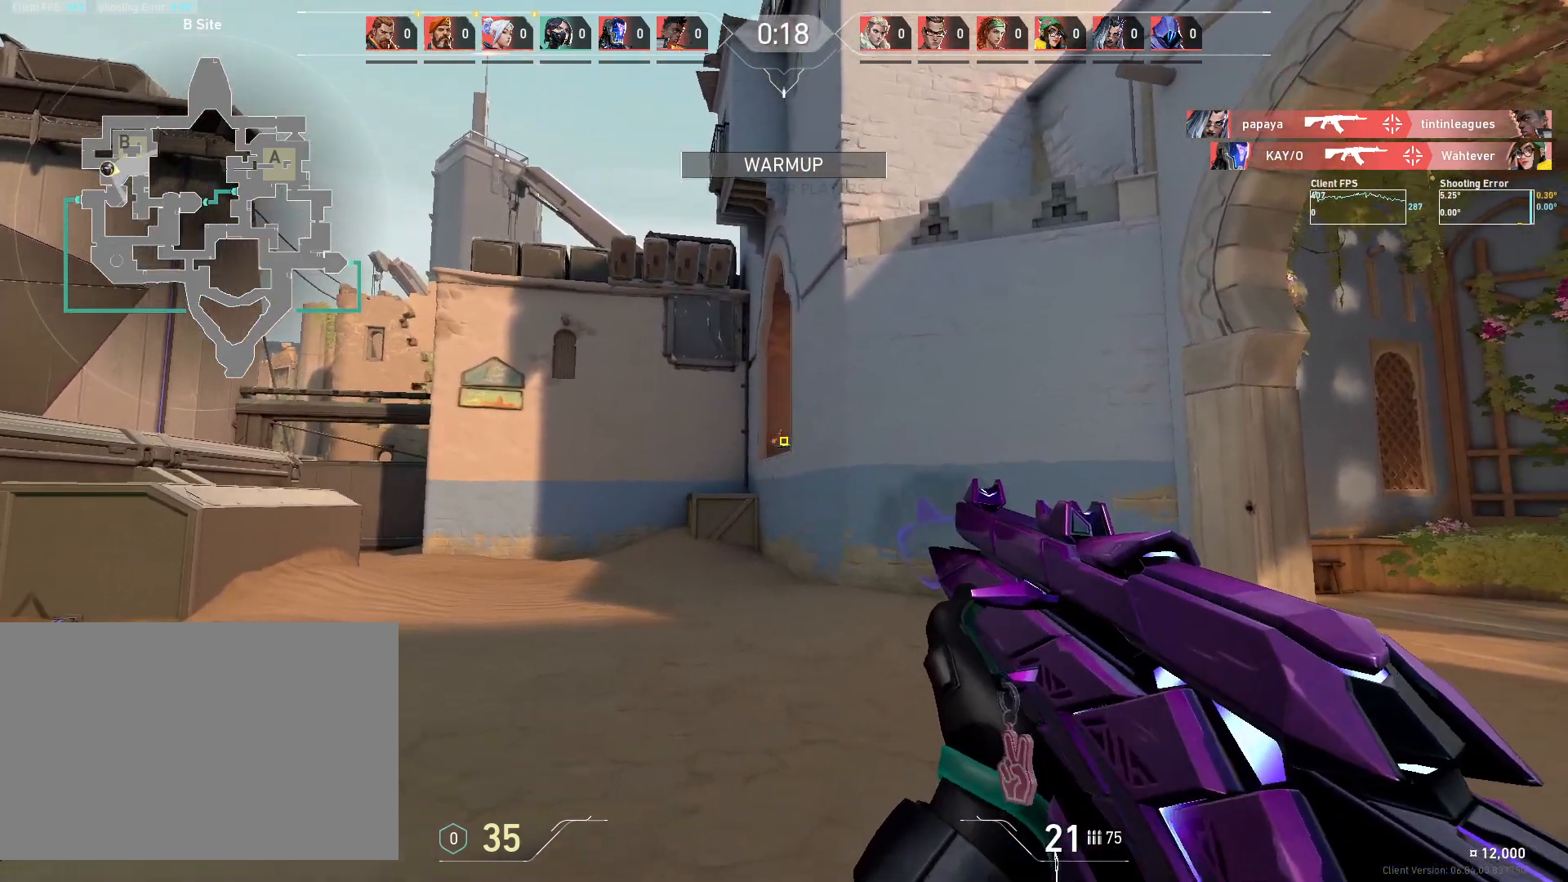
{"keys": ["a"], "mouse": [], "events": [[83, "d", "up"], [150, "mouse_left", "down"], [250, "a", "down"], [283, "mouse_left", "up"]]}